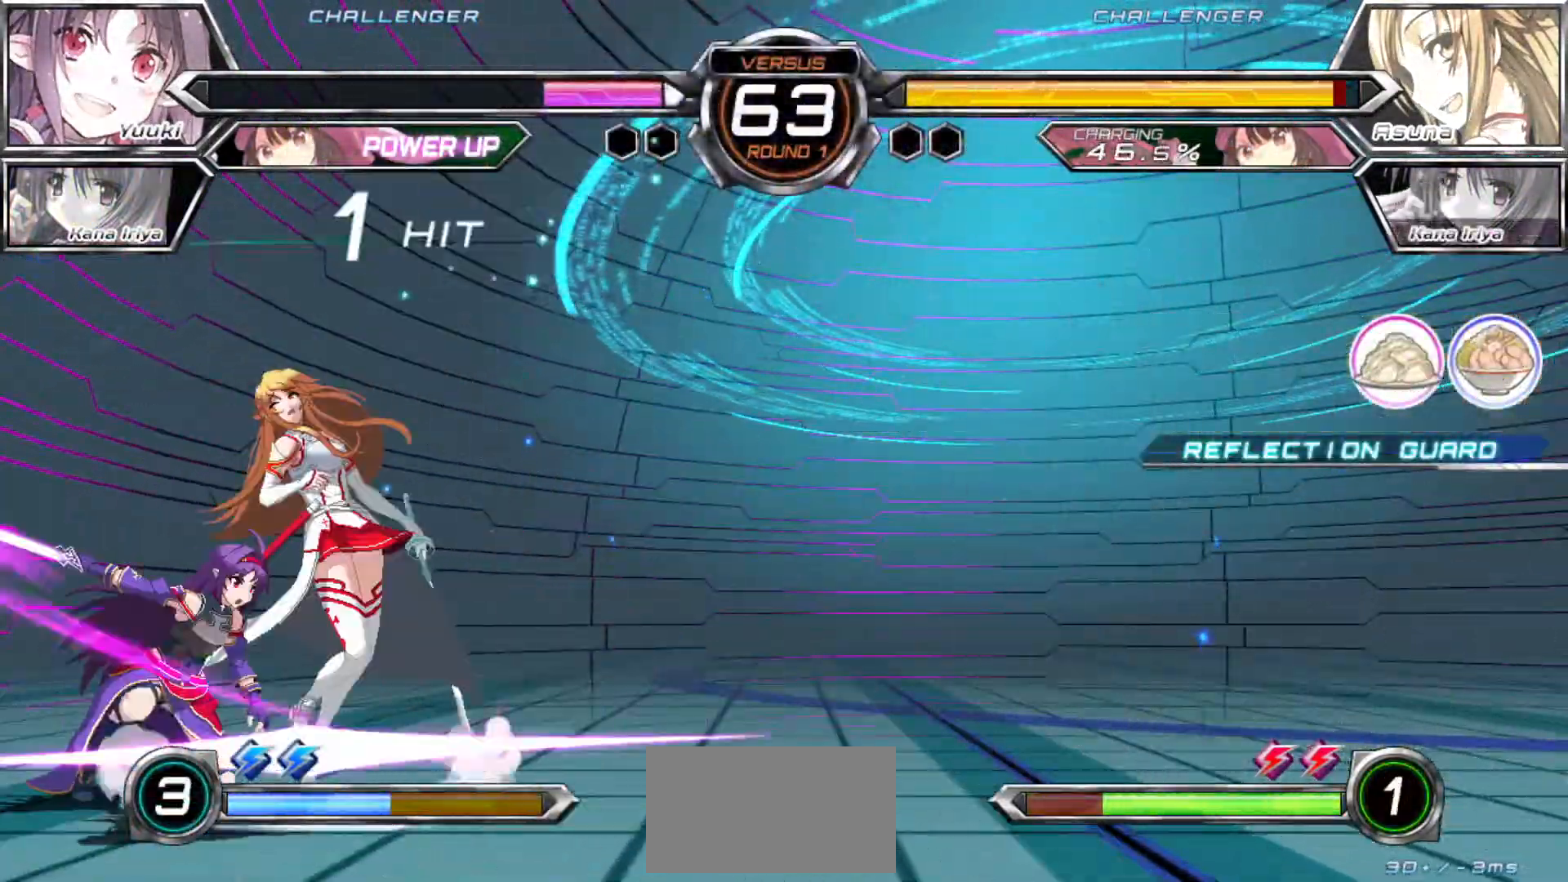
Gameplay with a controller (arcade stick); each line is a JSON object with the inputs held at the frame after it (dt_ms = milliseconds from this image to that frame). "events" lists button and stick changes between this image and that frame as [ms after this image, input, new state], when the widget could be followed in between. Not read: L3 R3.
{"dt_ms": 500, "buttons": [], "left_stick": "down", "events": [[33, "TRIANGLE", "up"], [283, "R1", "down"], [350, "R1", "up"], [400, "left_stick", "down"]]}
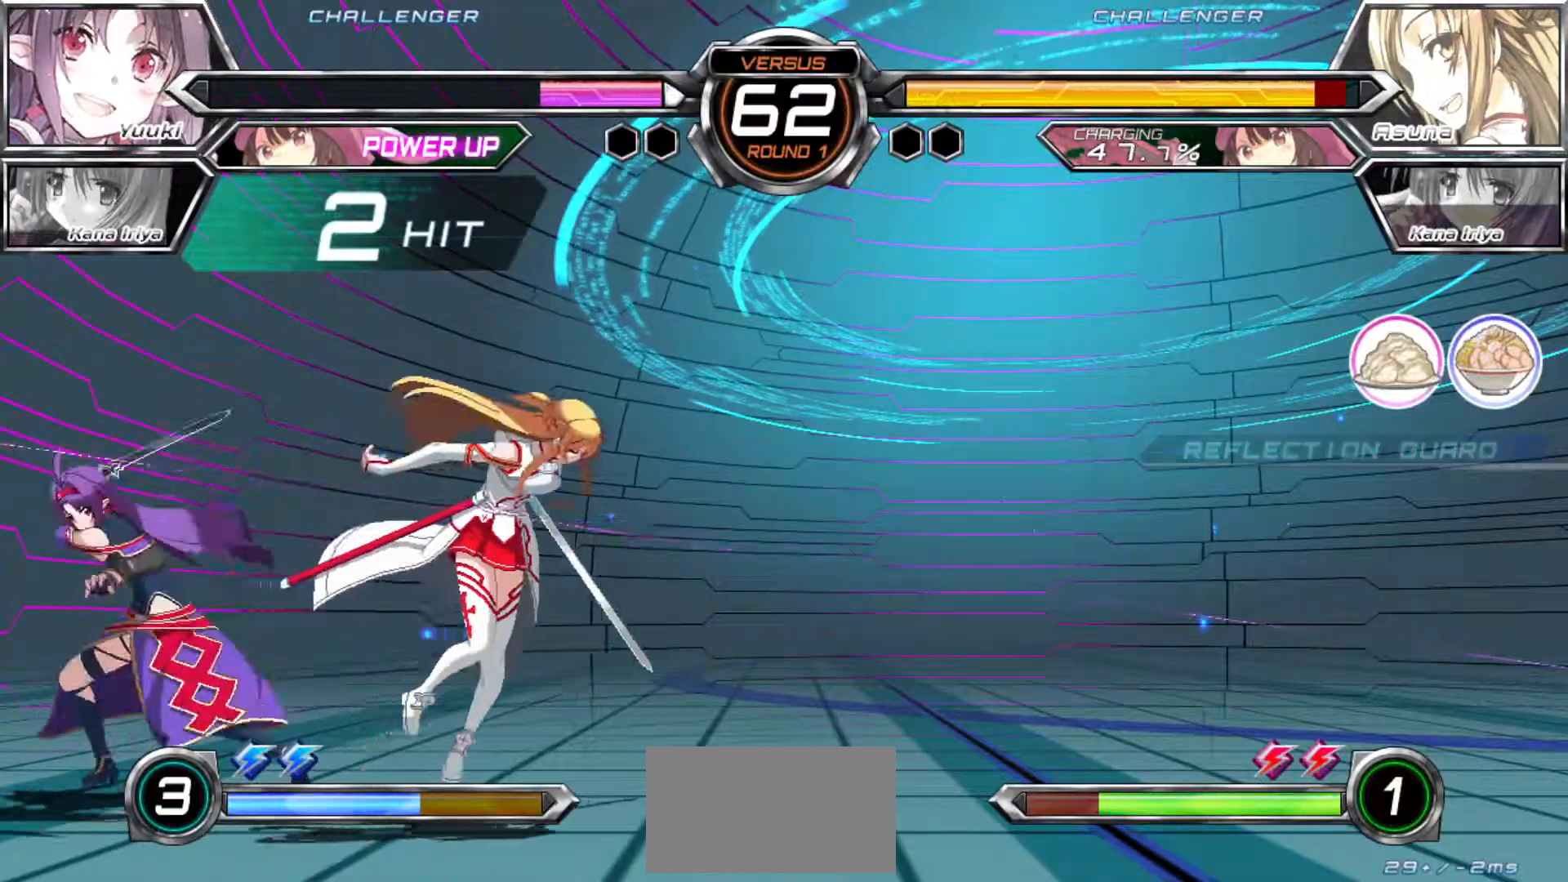
{"dt_ms": 500, "buttons": ["R1"], "left_stick": "center", "events": [[17, "left_stick", "right"], [100, "R1", "down"], [200, "left_stick", "center"]]}
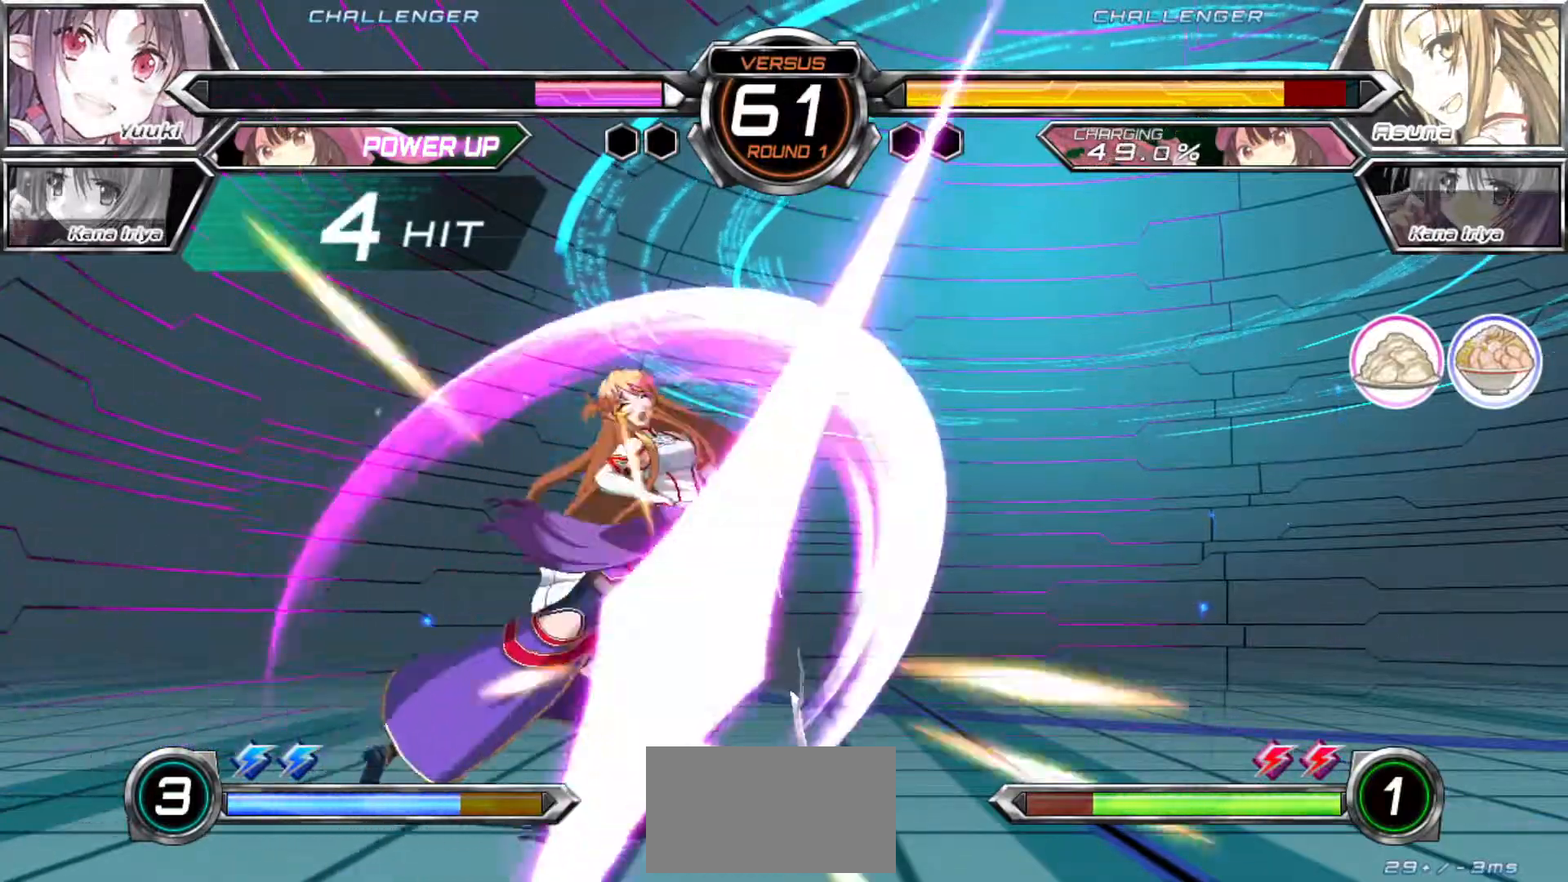
{"dt_ms": 500, "buttons": [], "left_stick": "center", "events": [[50, "R1", "up"], [383, "R1", "down"], [400, "SQUARE", "down"], [450, "SQUARE", "up"], [467, "R1", "up"]]}
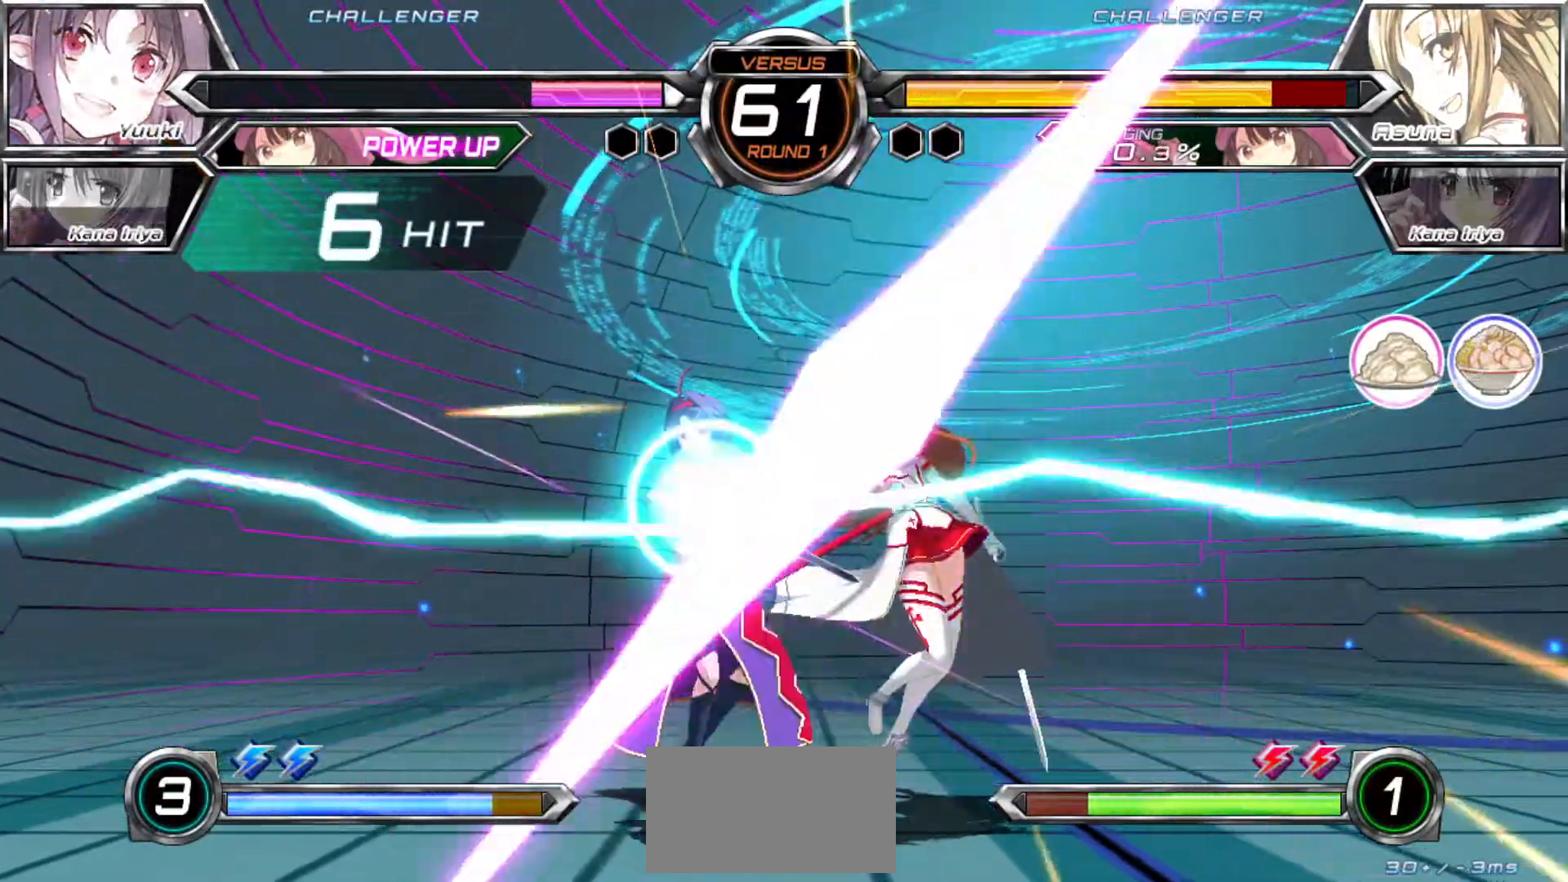
{"dt_ms": 500, "buttons": [], "left_stick": "center", "events": [[50, "SQUARE", "down"], [67, "R1", "down"], [100, "R1", "up"], [117, "SQUARE", "up"]]}
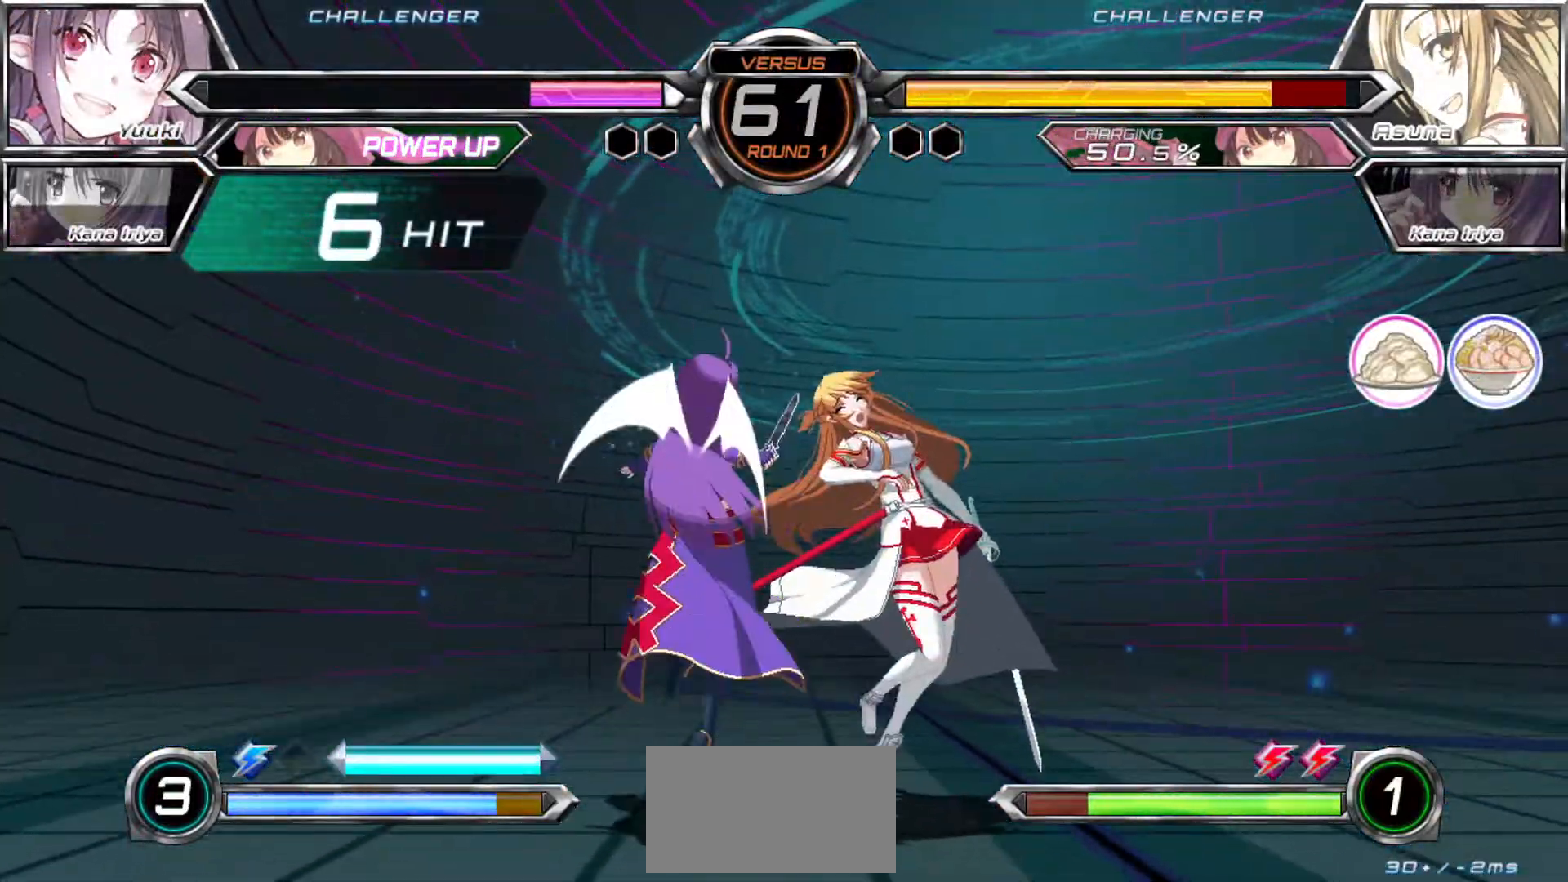
{"dt_ms": 500, "buttons": [], "left_stick": "center"}
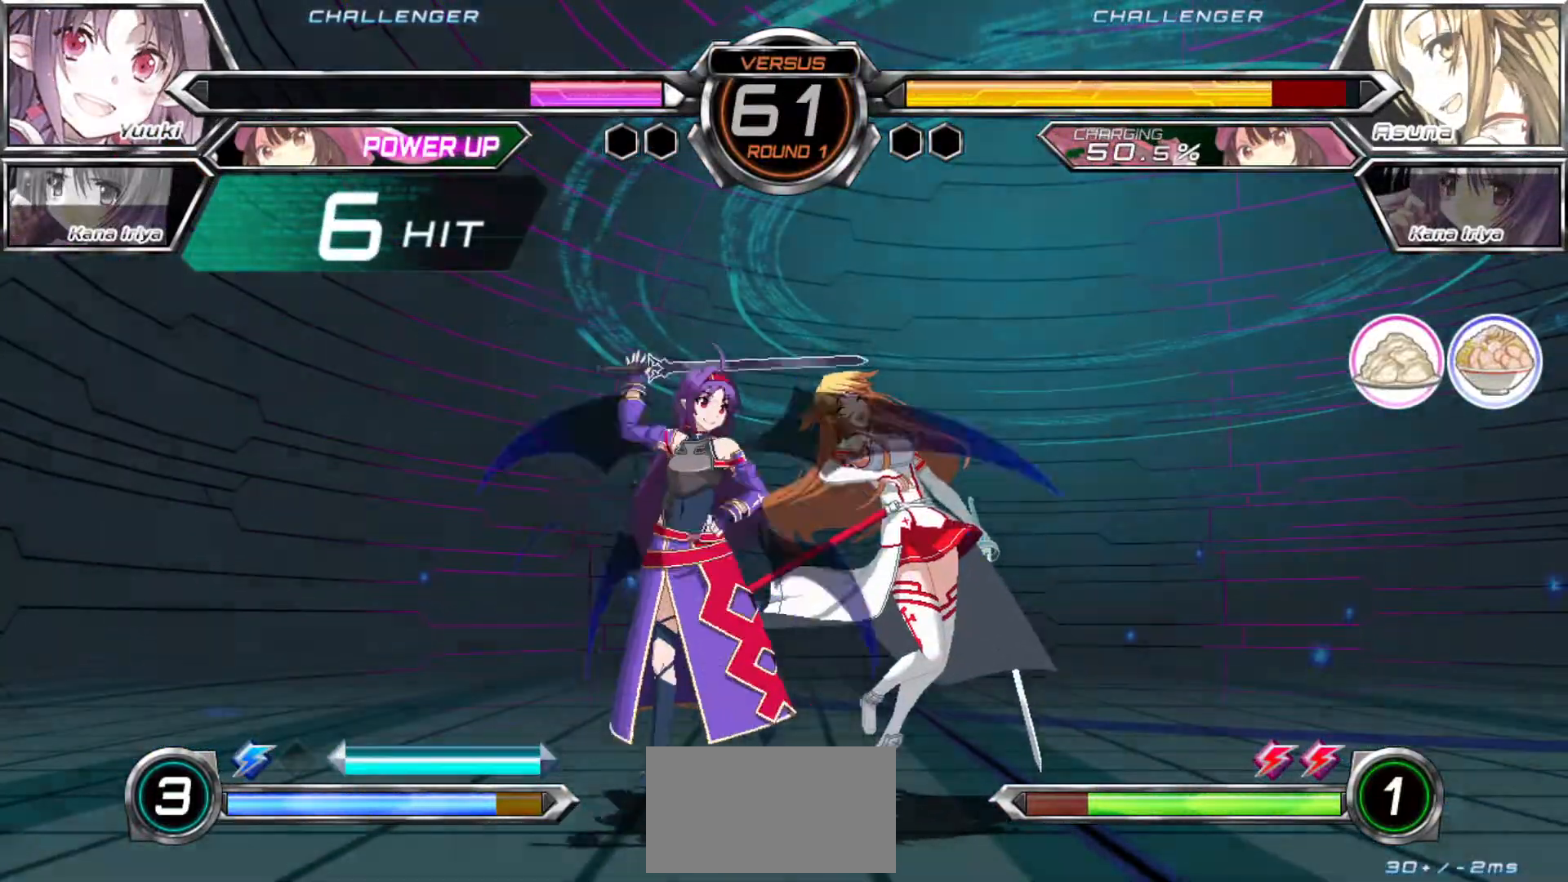
{"dt_ms": 500, "buttons": ["TRIANGLE"], "left_stick": "center", "events": [[17, "TRIANGLE", "down"], [83, "TRIANGLE", "up"], [100, "left_stick", "down"], [217, "left_stick", "right"], [300, "TRIANGLE", "down"], [383, "left_stick", "center"]]}
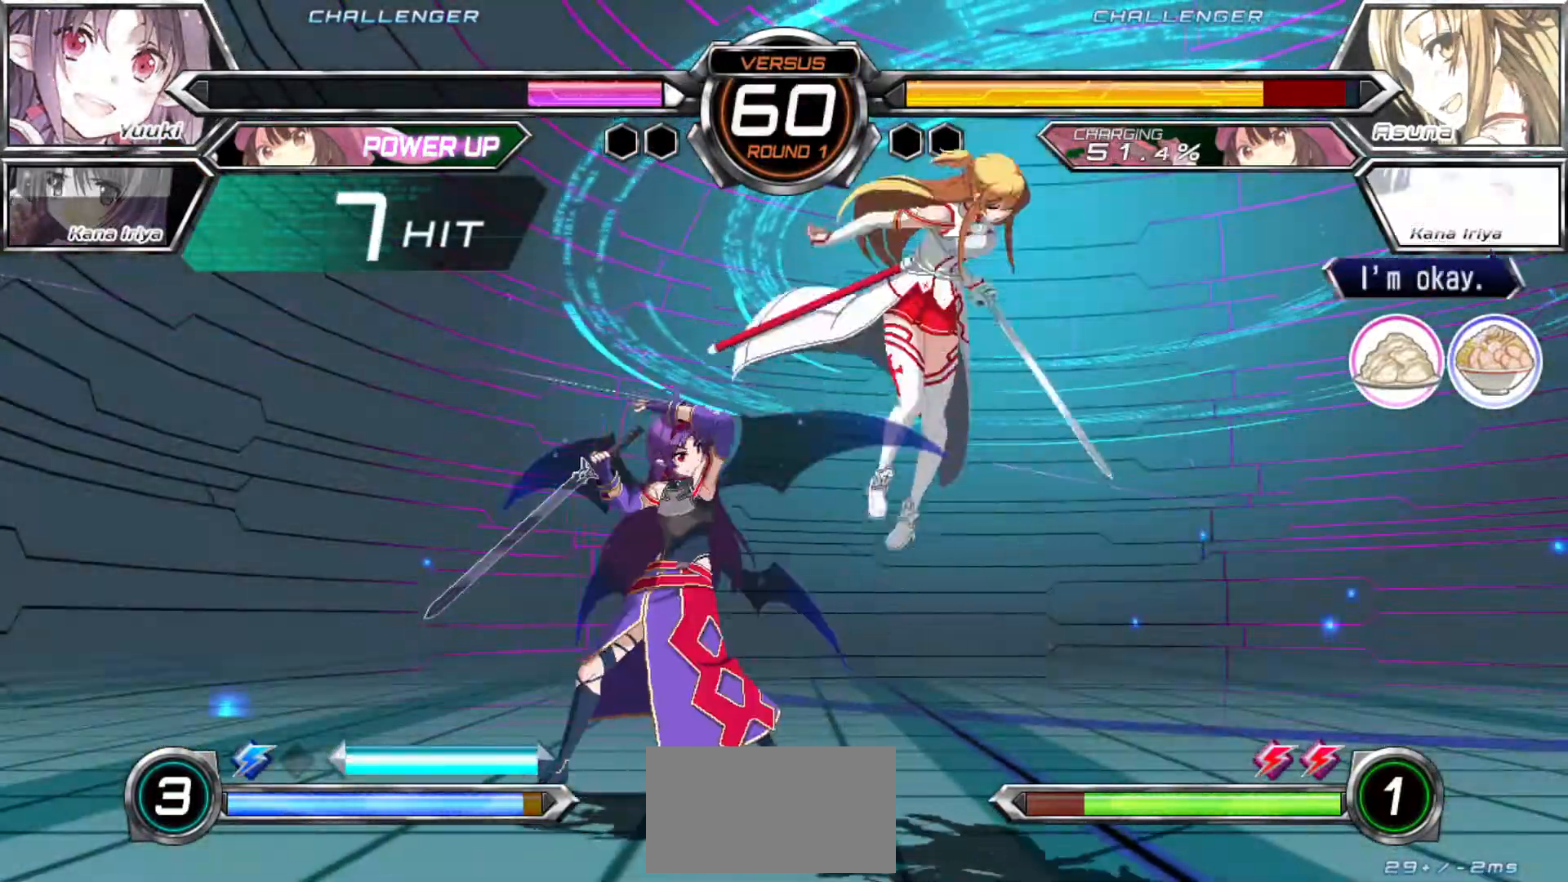
{"dt_ms": 500, "buttons": ["TRIANGLE"], "left_stick": "center", "events": []}
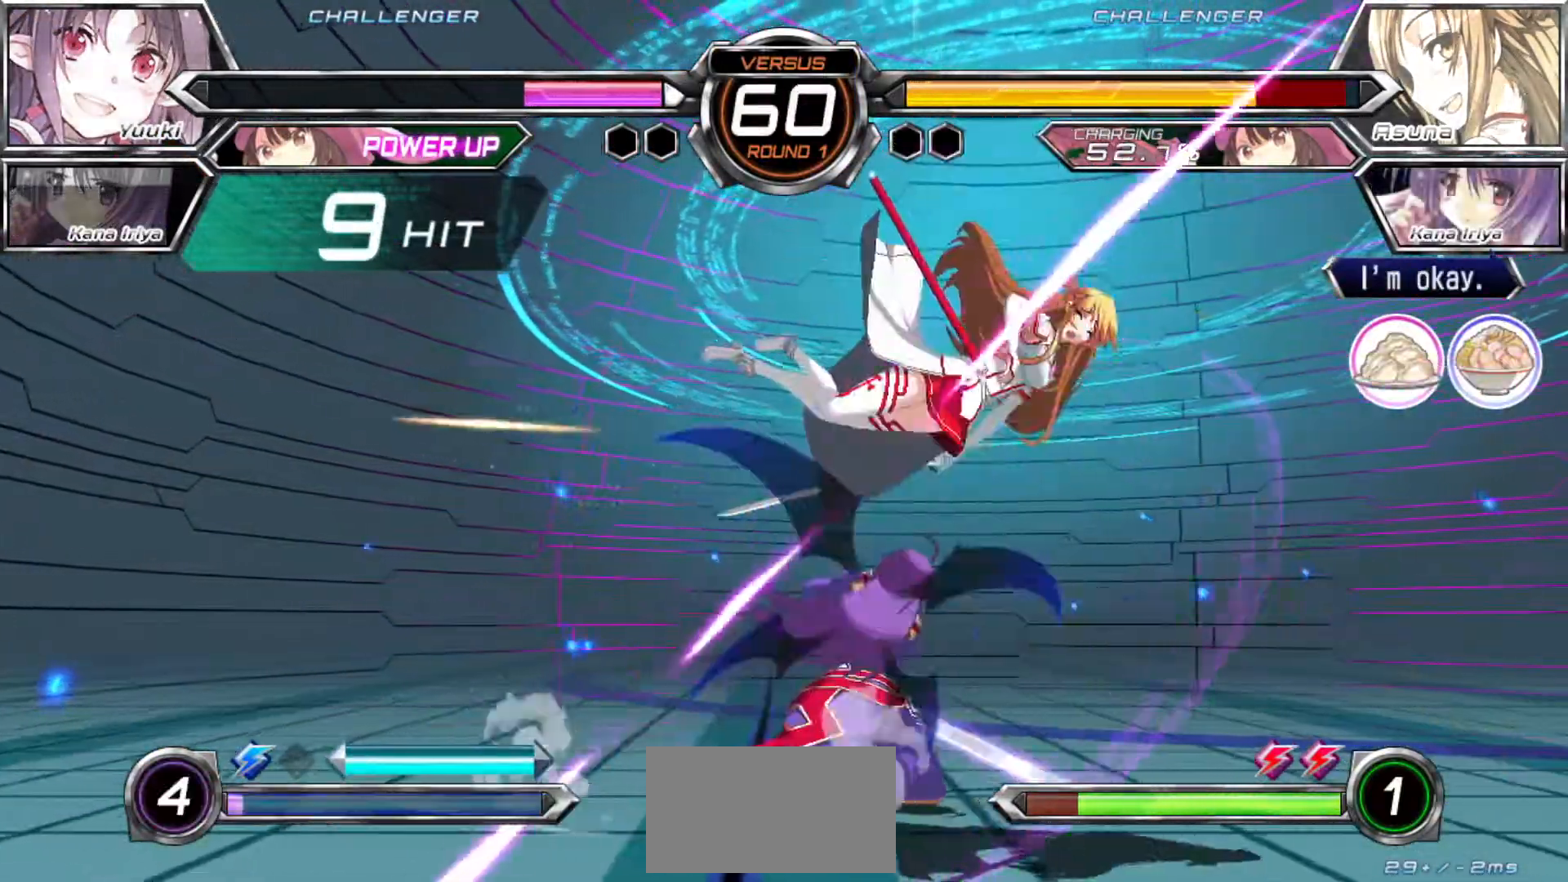
{"dt_ms": 500, "buttons": ["TRIANGLE"], "left_stick": "right", "events": [[467, "left_stick", "right"]]}
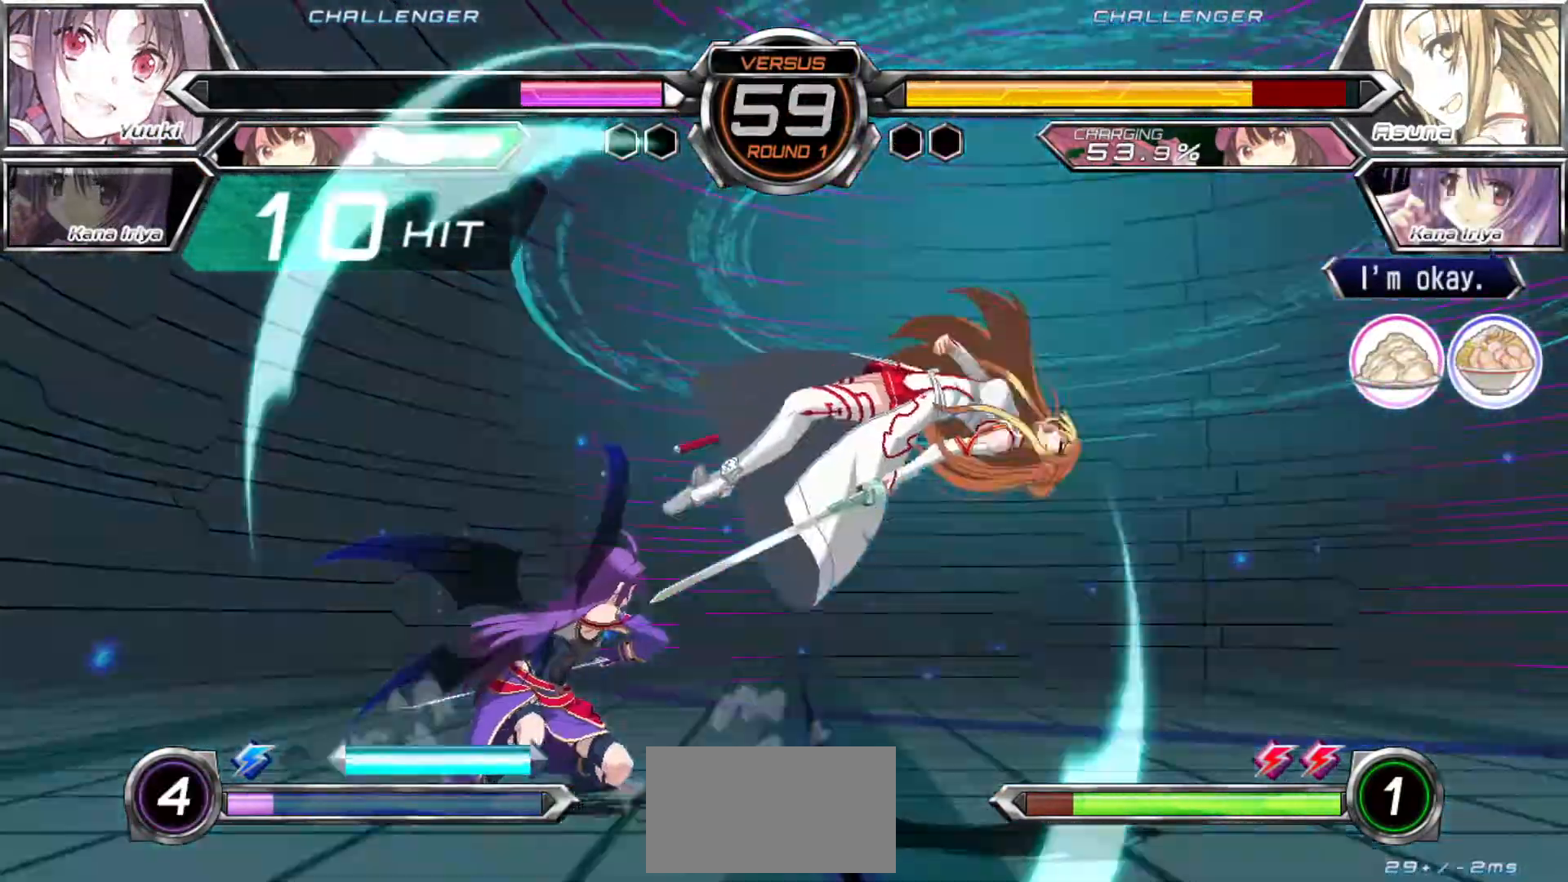
{"dt_ms": 500, "buttons": [], "left_stick": "center", "events": [[17, "TRIANGLE", "up"], [83, "left_stick", "down"], [167, "SQUARE", "down"], [167, "TRIANGLE", "down"], [167, "left_stick", "left"], [217, "SQUARE", "up"], [217, "TRIANGLE", "up"], [233, "left_stick", "center"]]}
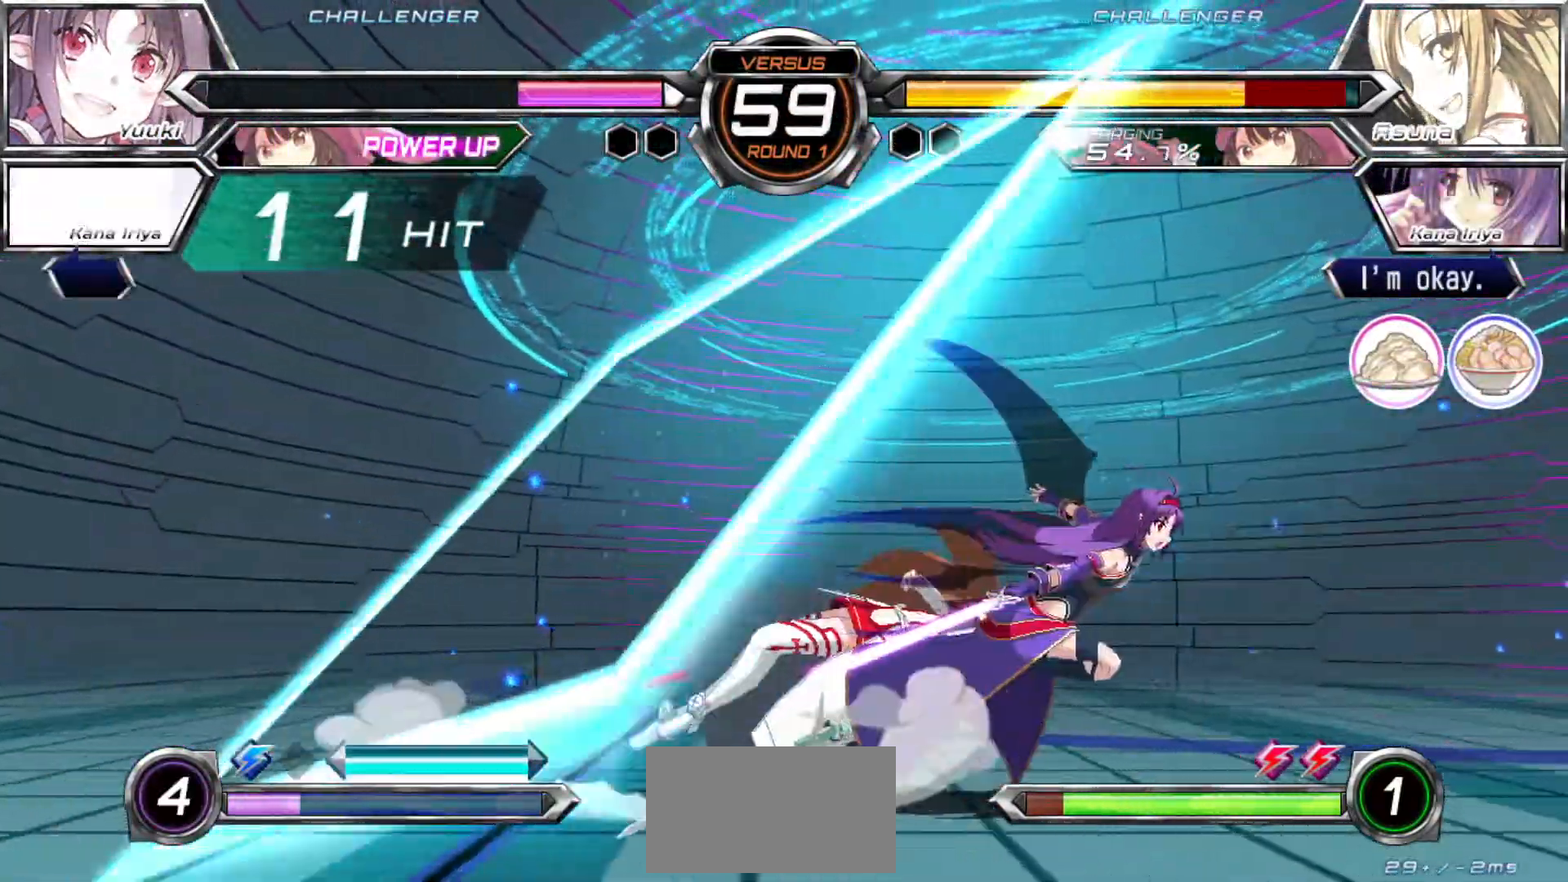
{"dt_ms": 1000, "buttons": [], "left_stick": "left"}
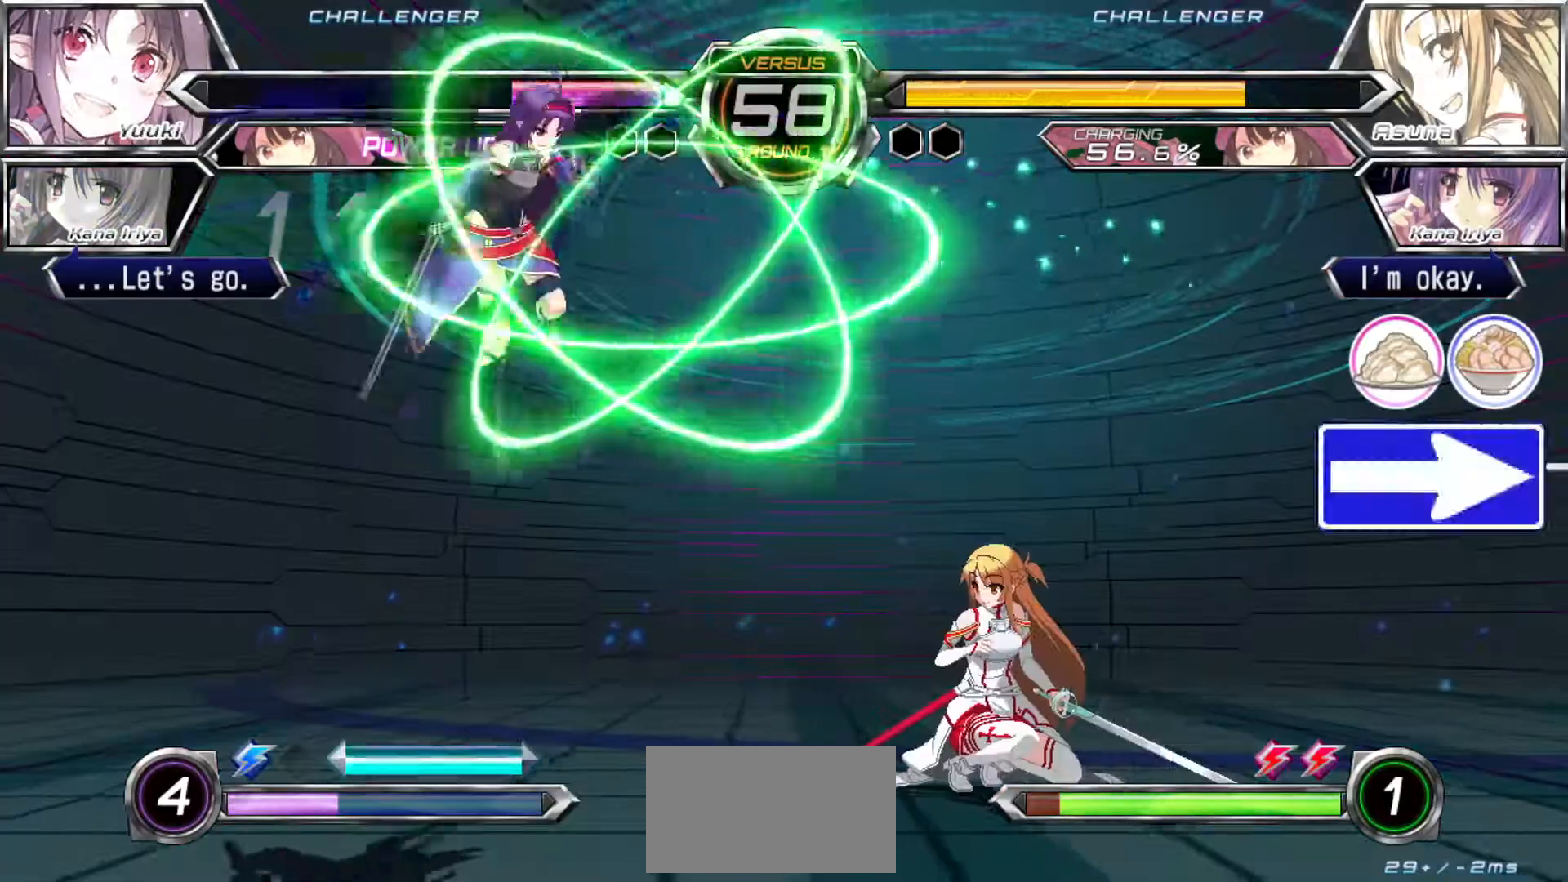
{"dt_ms": 500, "buttons": [], "left_stick": "right", "events": [[183, "left_stick", "right"], [233, "left_stick", "center"], [300, "left_stick", "right"]]}
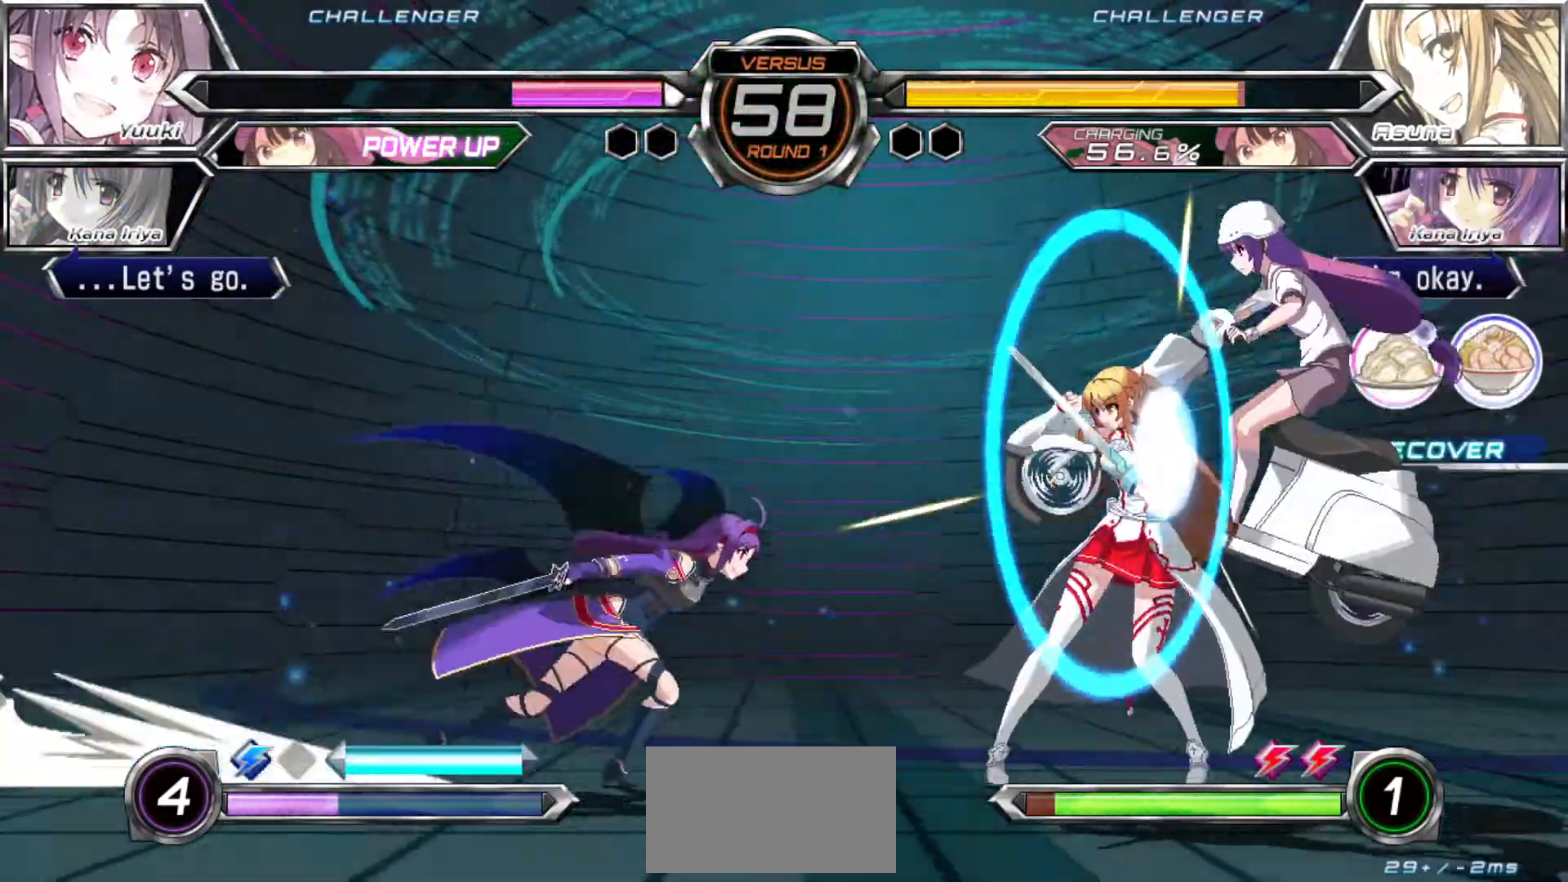
{"dt_ms": 500, "buttons": [], "left_stick": "down", "events": [[267, "SQUARE", "down"], [267, "left_stick", "down"], [333, "SQUARE", "up"]]}
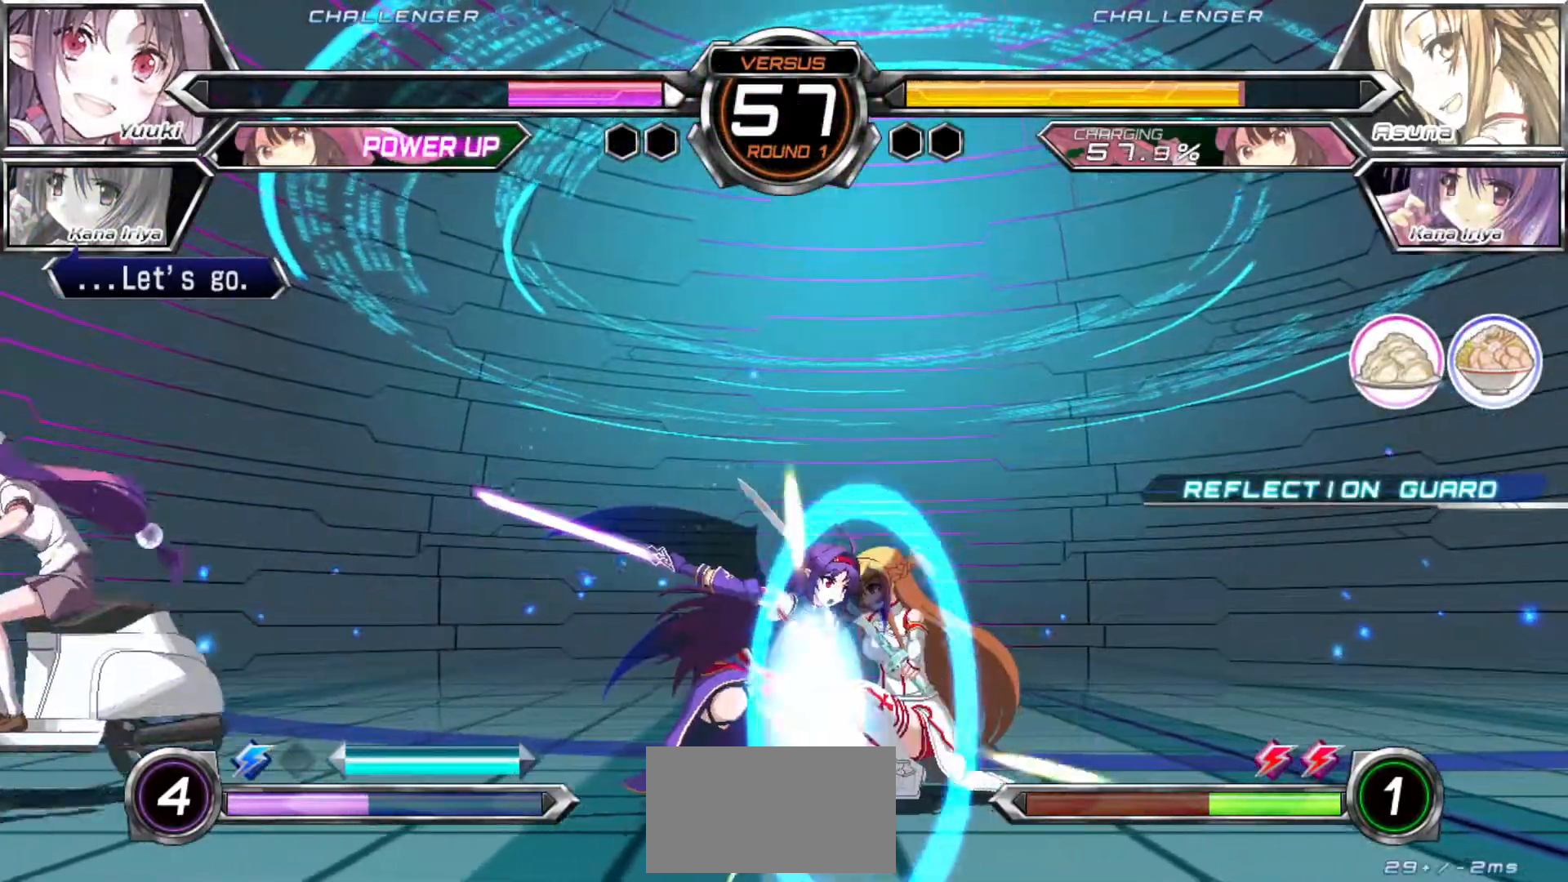
{"dt_ms": 500, "buttons": [], "left_stick": "down", "events": [[167, "SQUARE", "down"], [217, "SQUARE", "up"], [317, "SQUARE", "down"], [383, "SQUARE", "up"]]}
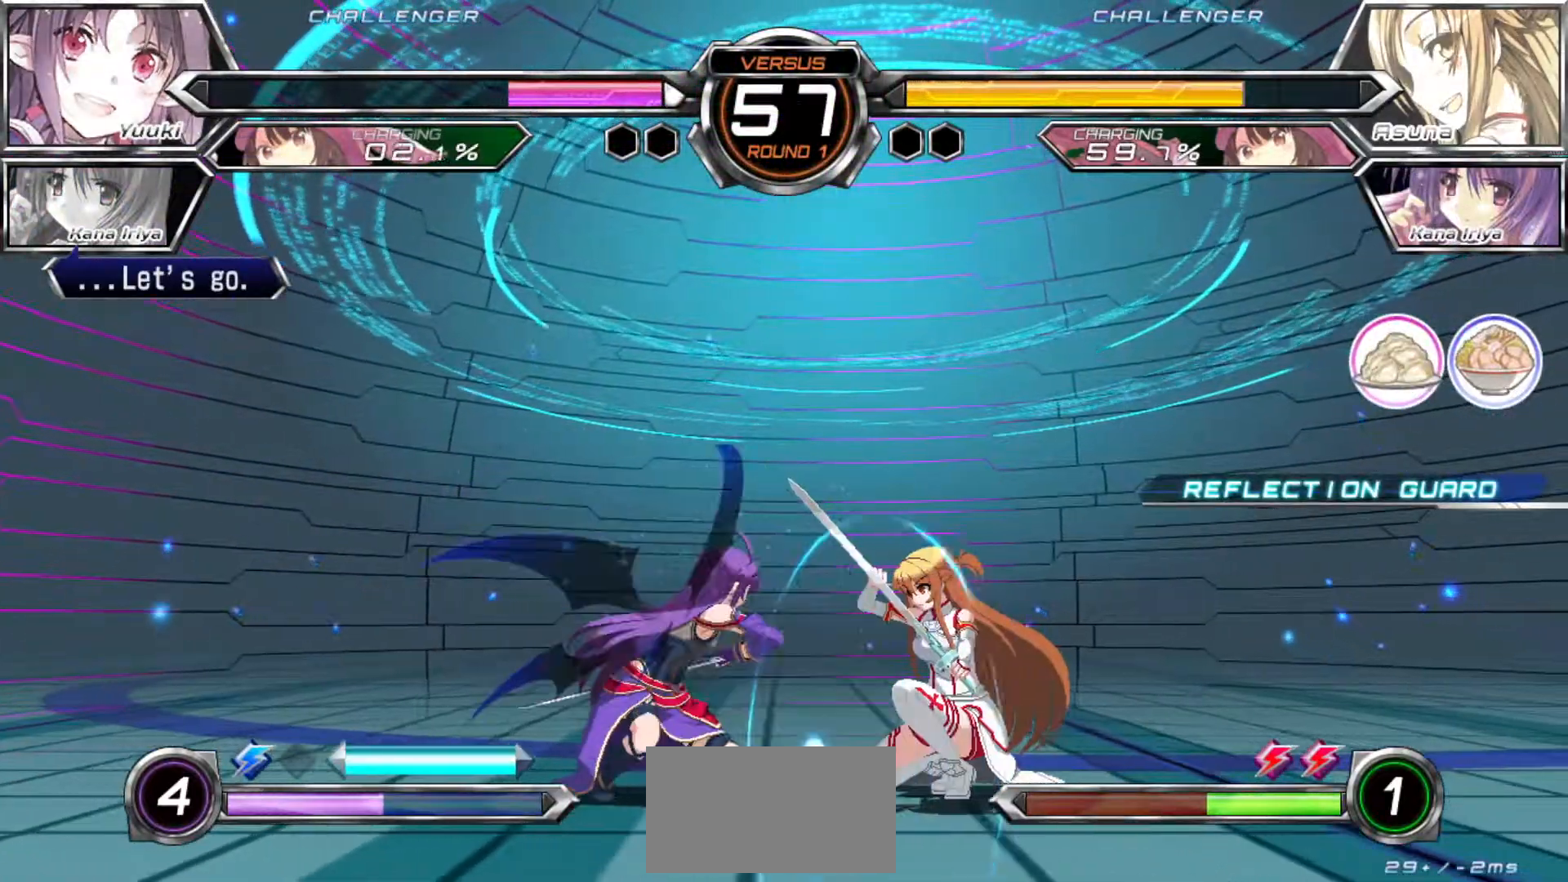
{"dt_ms": 500, "buttons": [], "left_stick": "down", "events": [[267, "R1", "down"], [300, "R1", "up"]]}
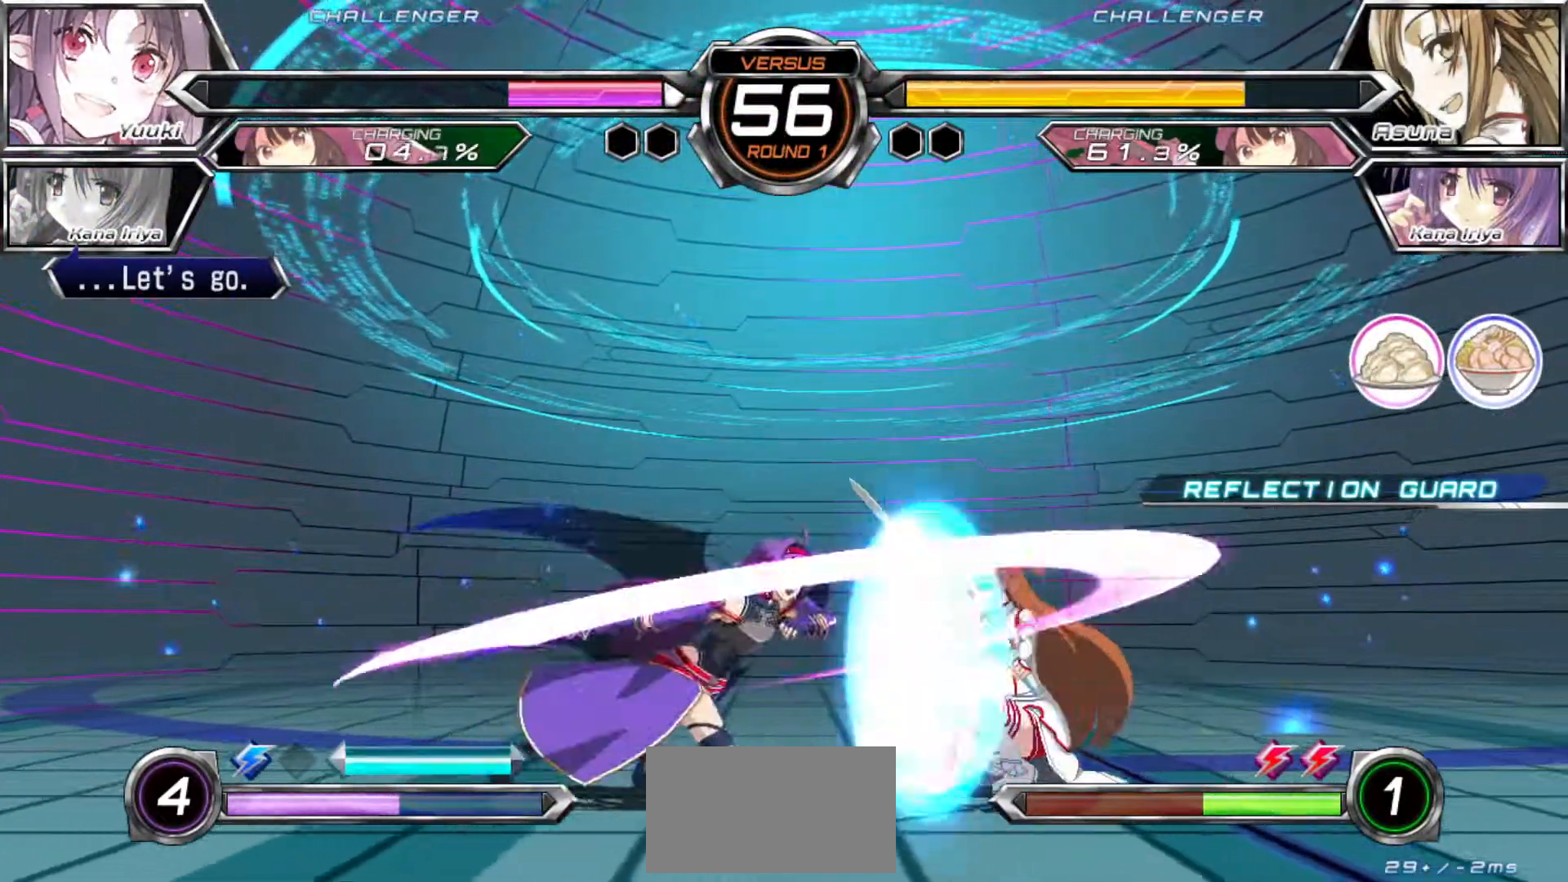
{"dt_ms": 500, "buttons": [], "left_stick": "down", "events": [[317, "SQUARE", "down"], [383, "SQUARE", "up"]]}
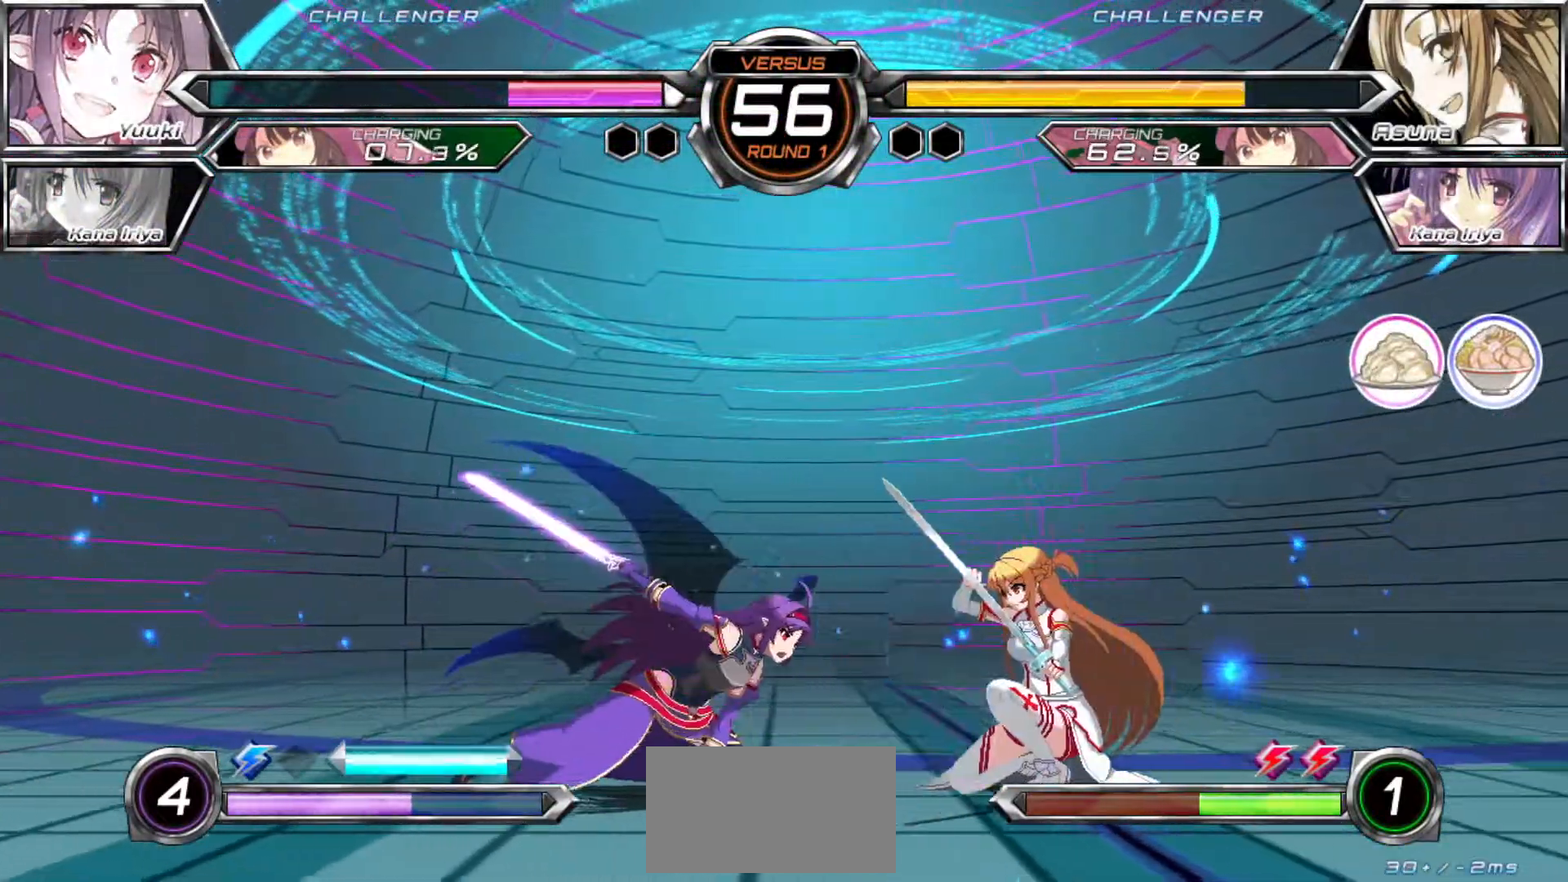
{"dt_ms": 1000, "buttons": [], "left_stick": "left"}
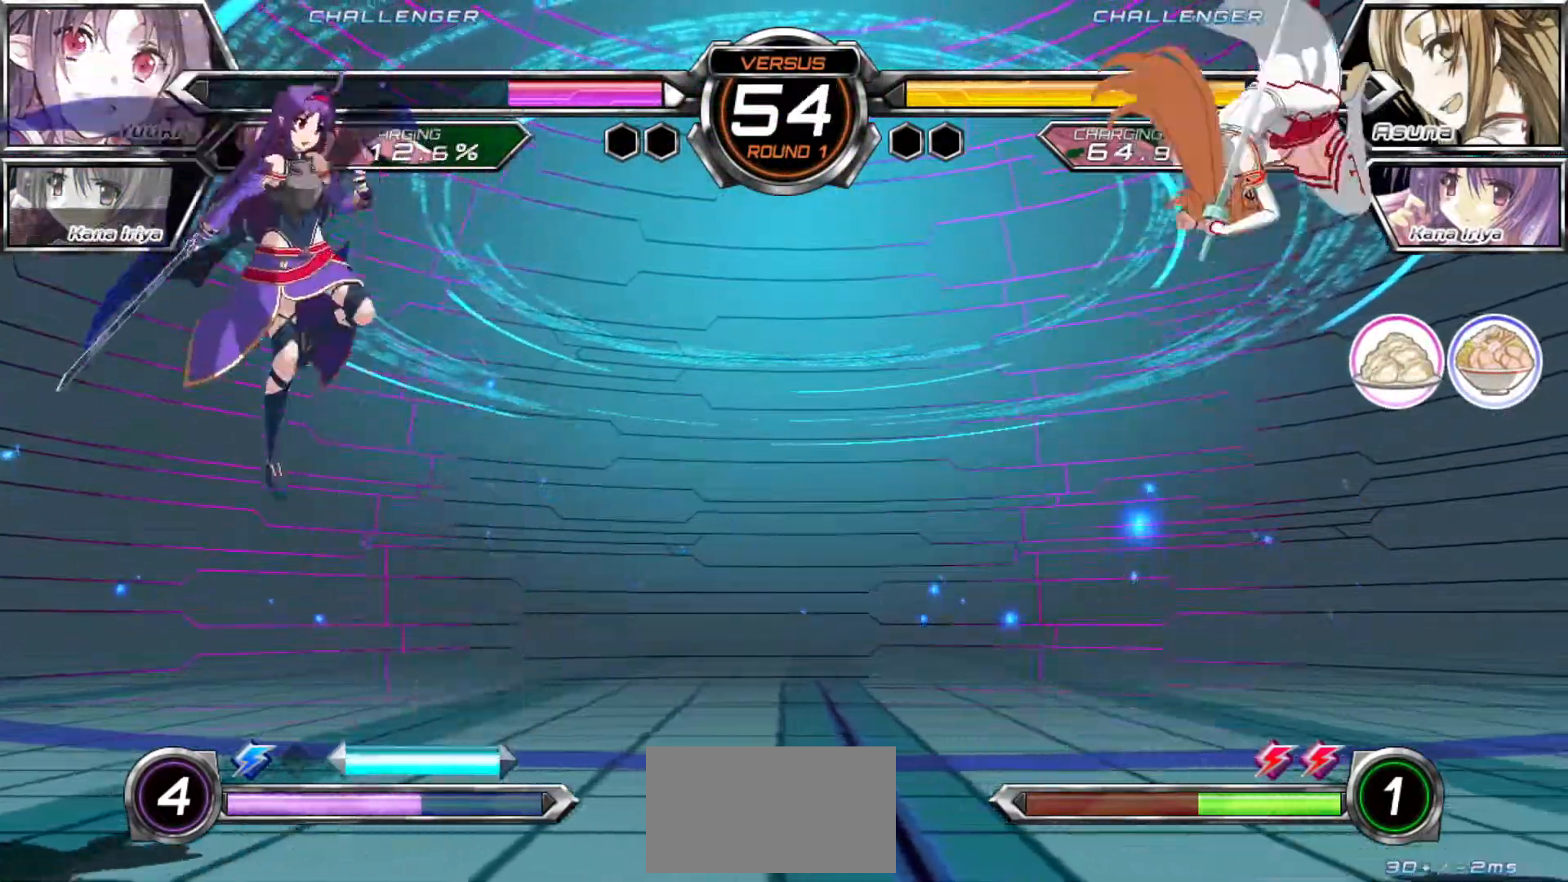
{"dt_ms": 500, "buttons": [], "left_stick": "left", "events": [[50, "left_stick", "center"], [100, "left_stick", "right"], [167, "left_stick", "center"], [217, "left_stick", "right"], [317, "left_stick", "up-left"], [450, "left_stick", "left"]]}
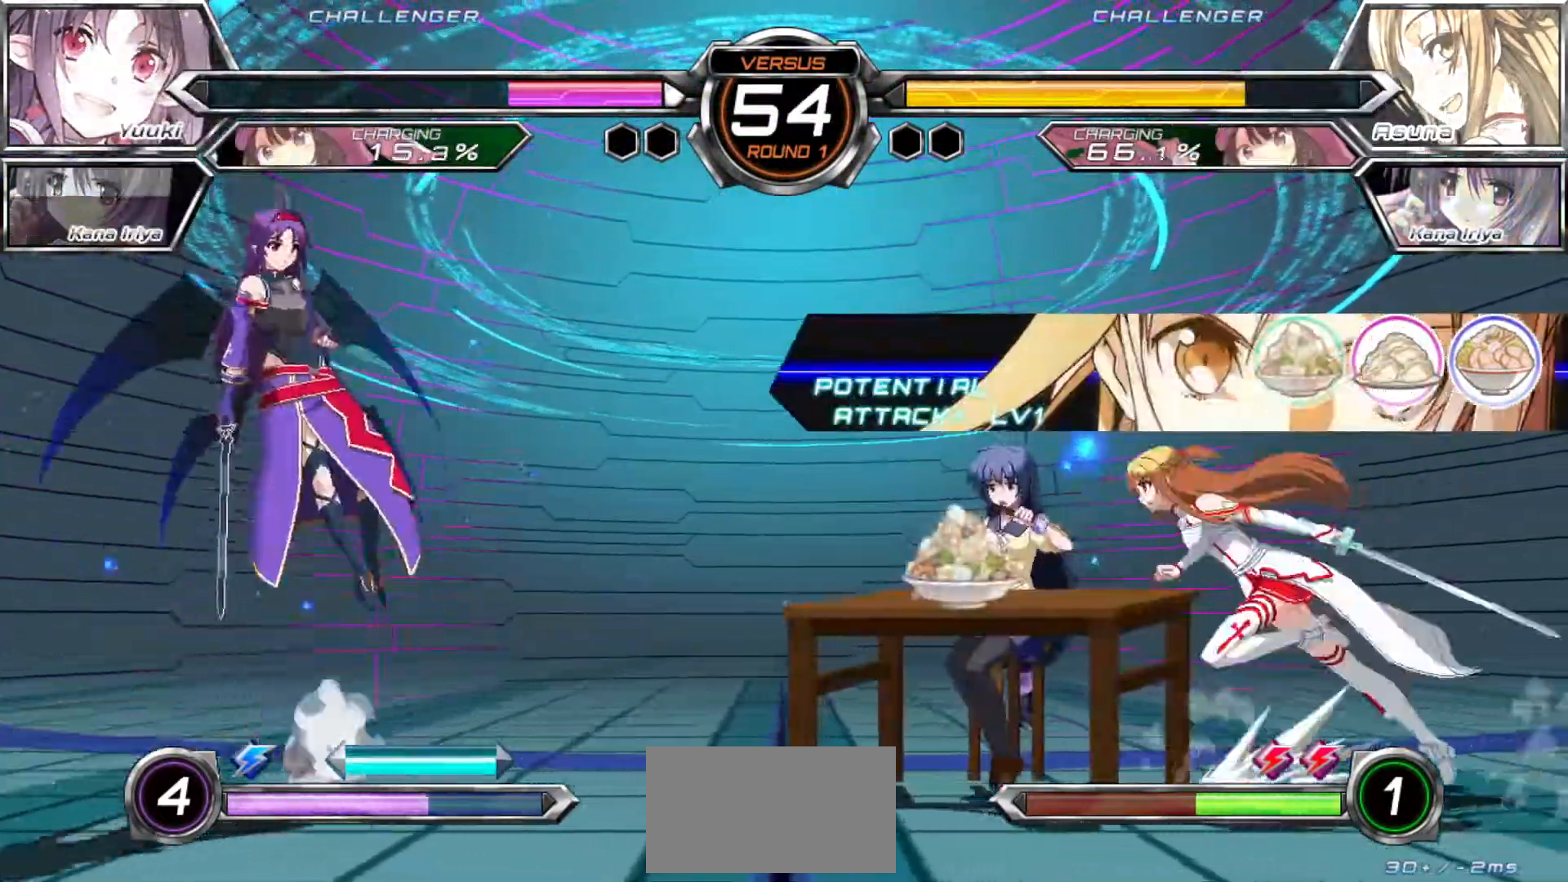
{"dt_ms": 500, "buttons": [], "left_stick": "left", "events": []}
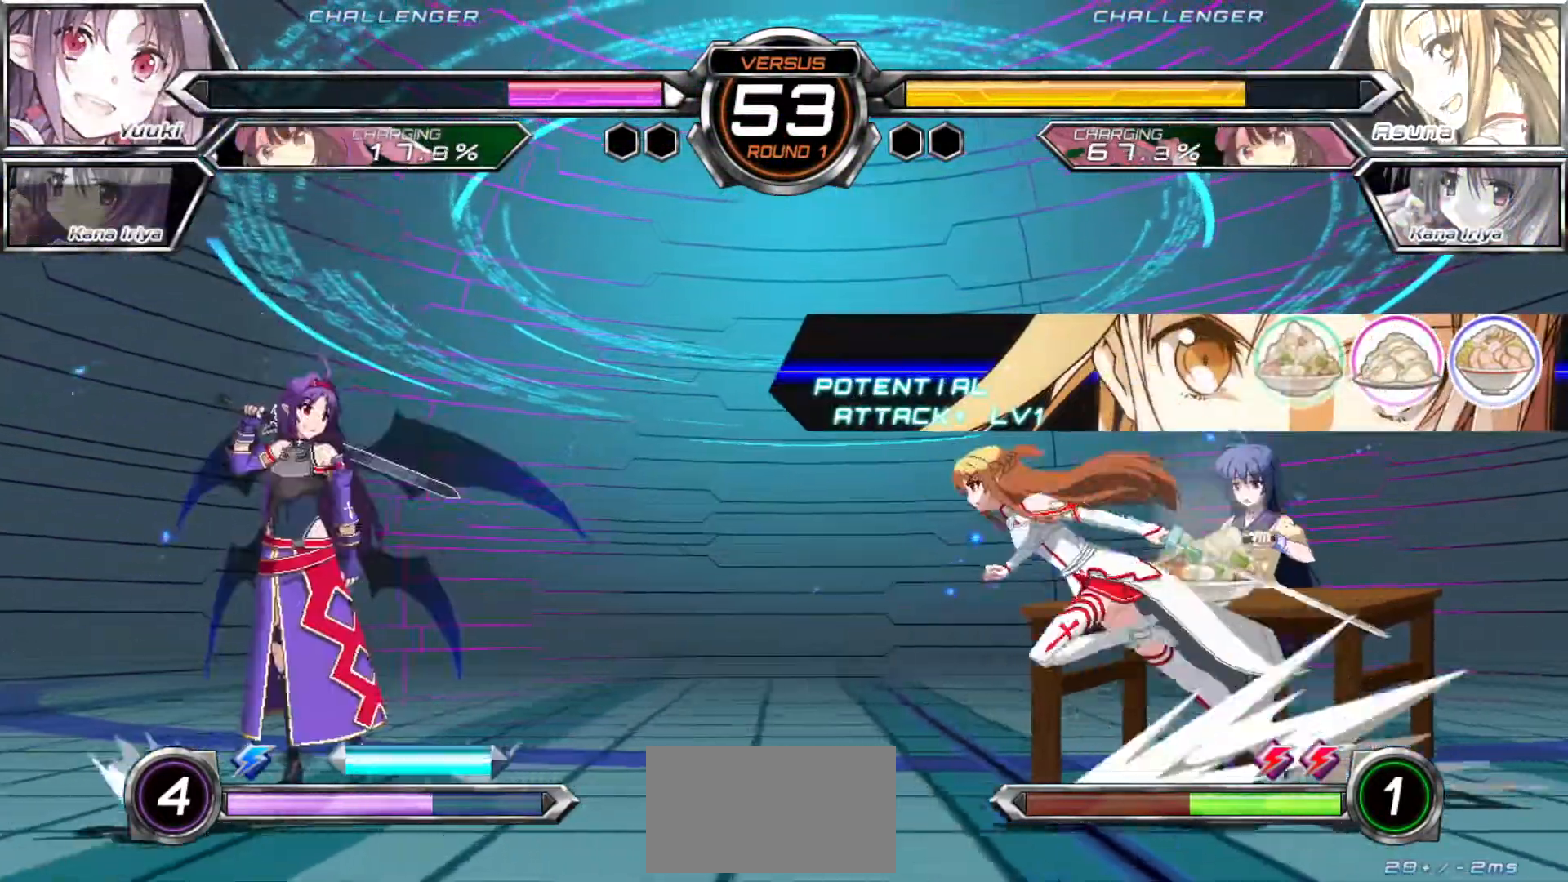
{"dt_ms": 500, "buttons": [], "left_stick": "center"}
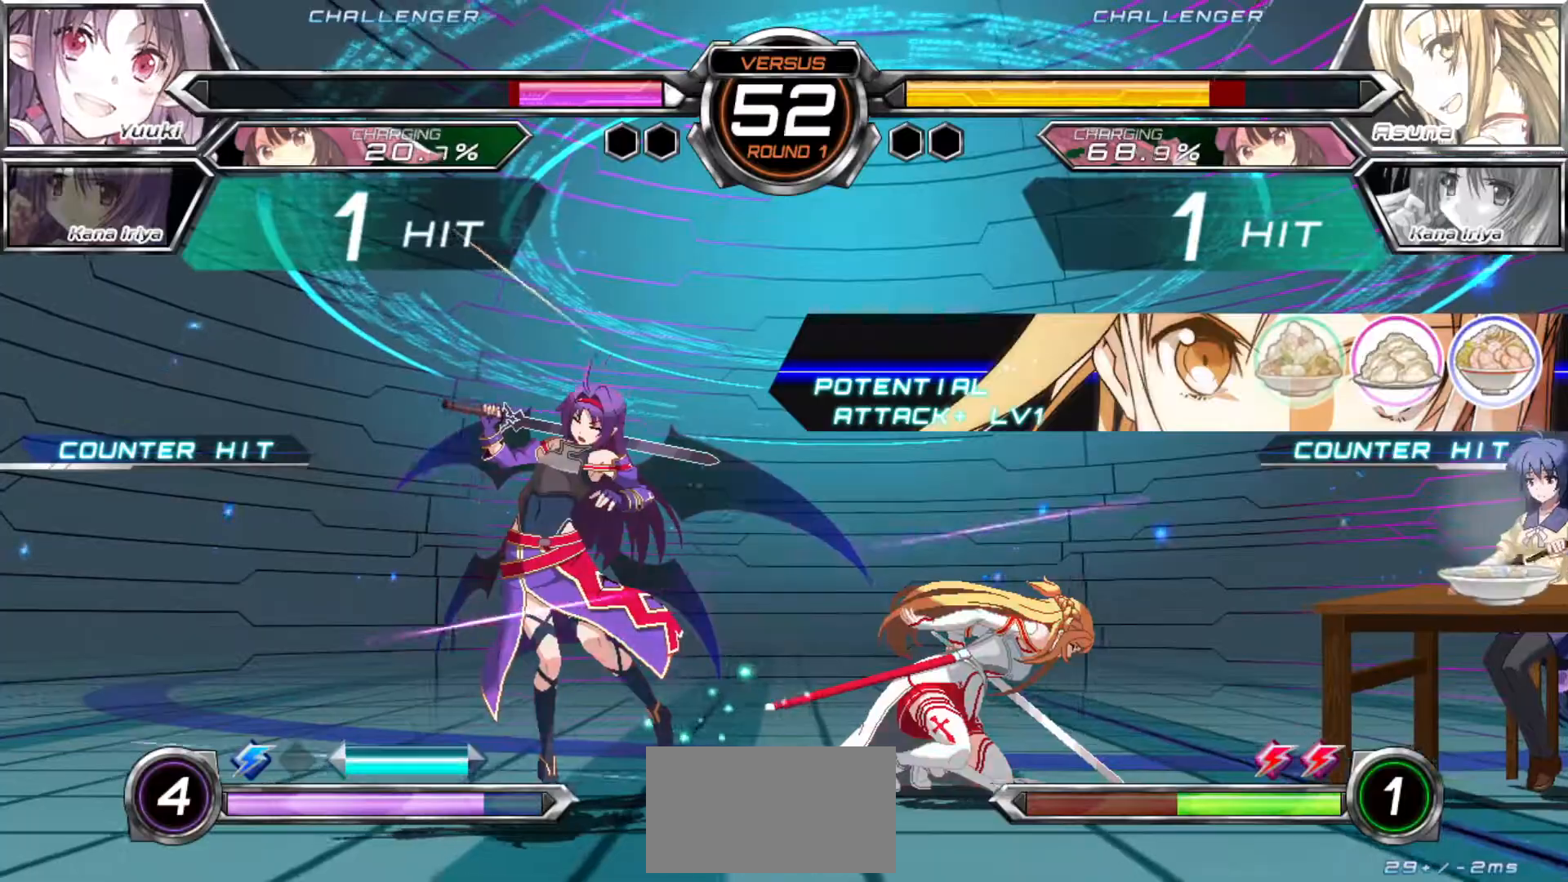
{"dt_ms": 500, "buttons": ["CROSS"], "left_stick": "down-left", "events": [[183, "left_stick", "left"], [483, "left_stick", "down-left"], [500, "CROSS", "down"]]}
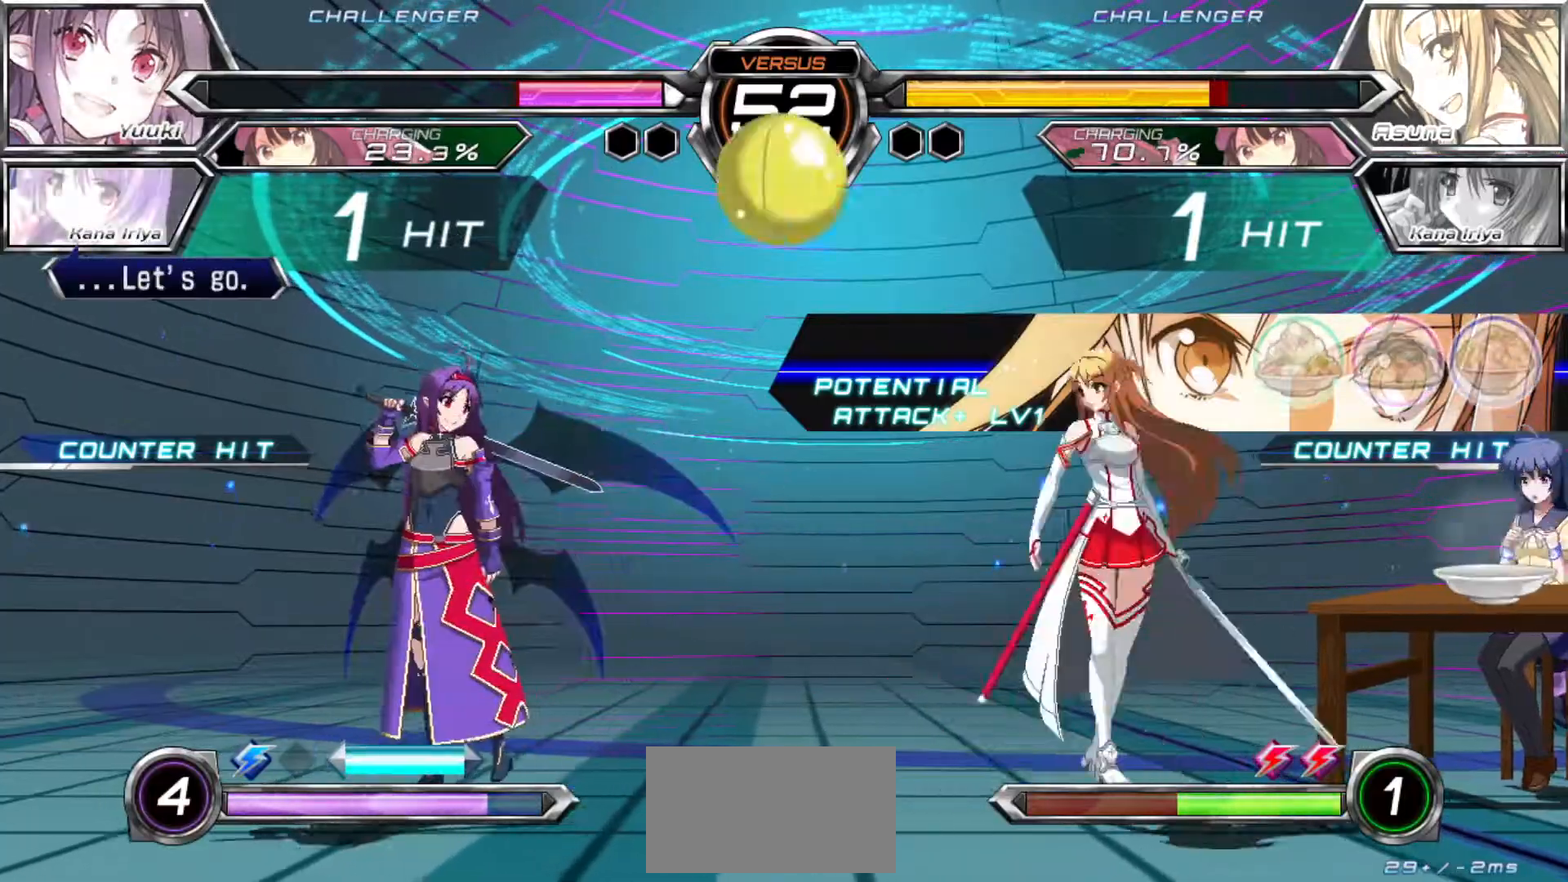
{"dt_ms": 500, "buttons": [], "left_stick": "left", "events": [[50, "CROSS", "up"], [433, "left_stick", "left"]]}
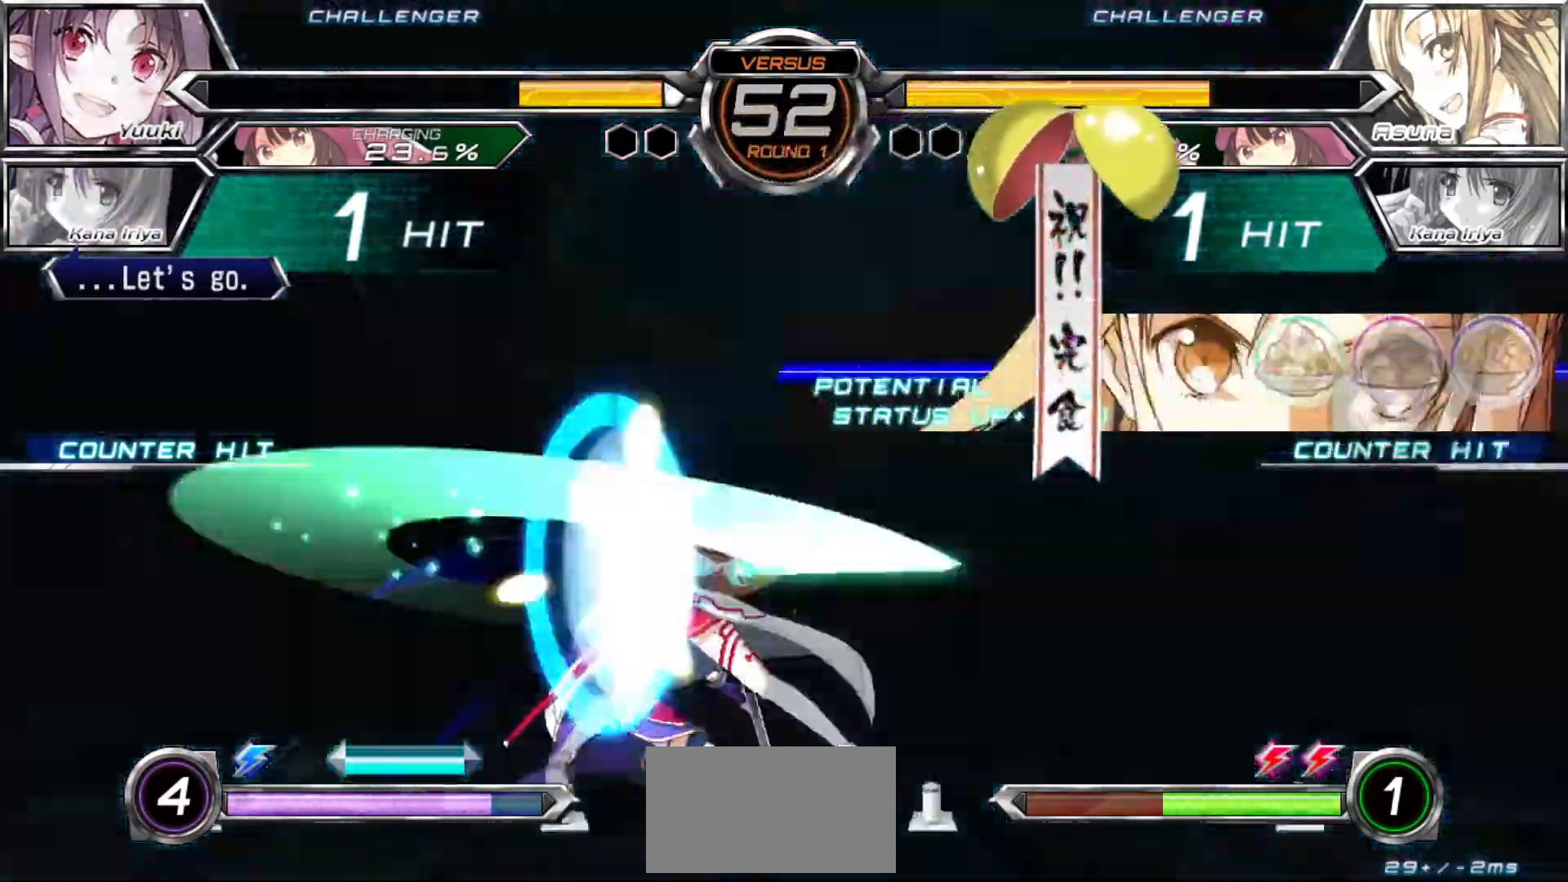
{"dt_ms": 500, "buttons": [], "left_stick": "left"}
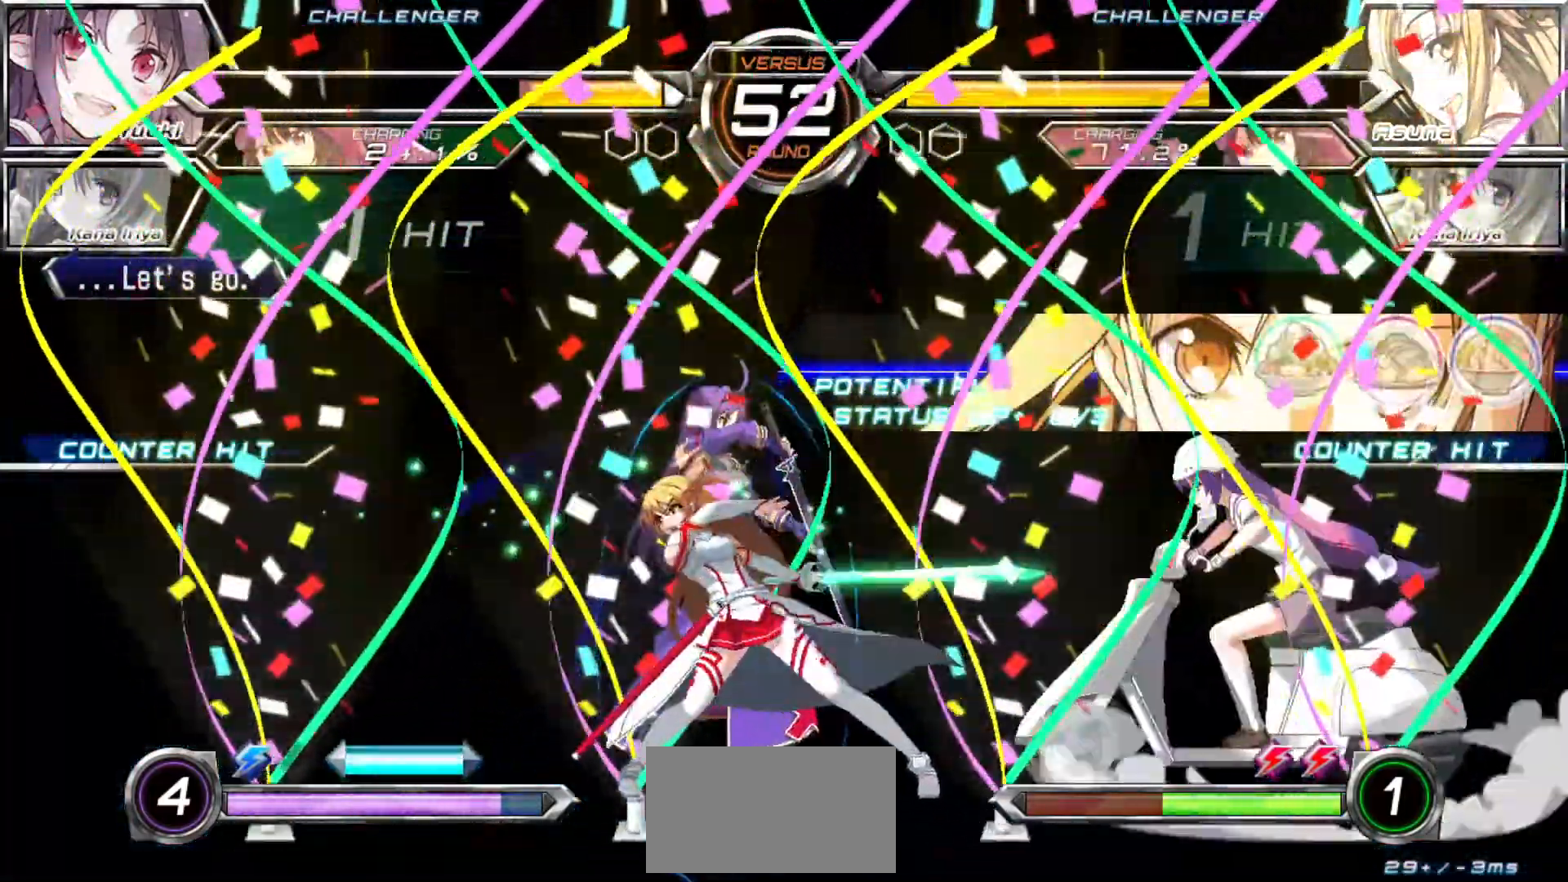
{"dt_ms": 500, "buttons": [], "left_stick": "right"}
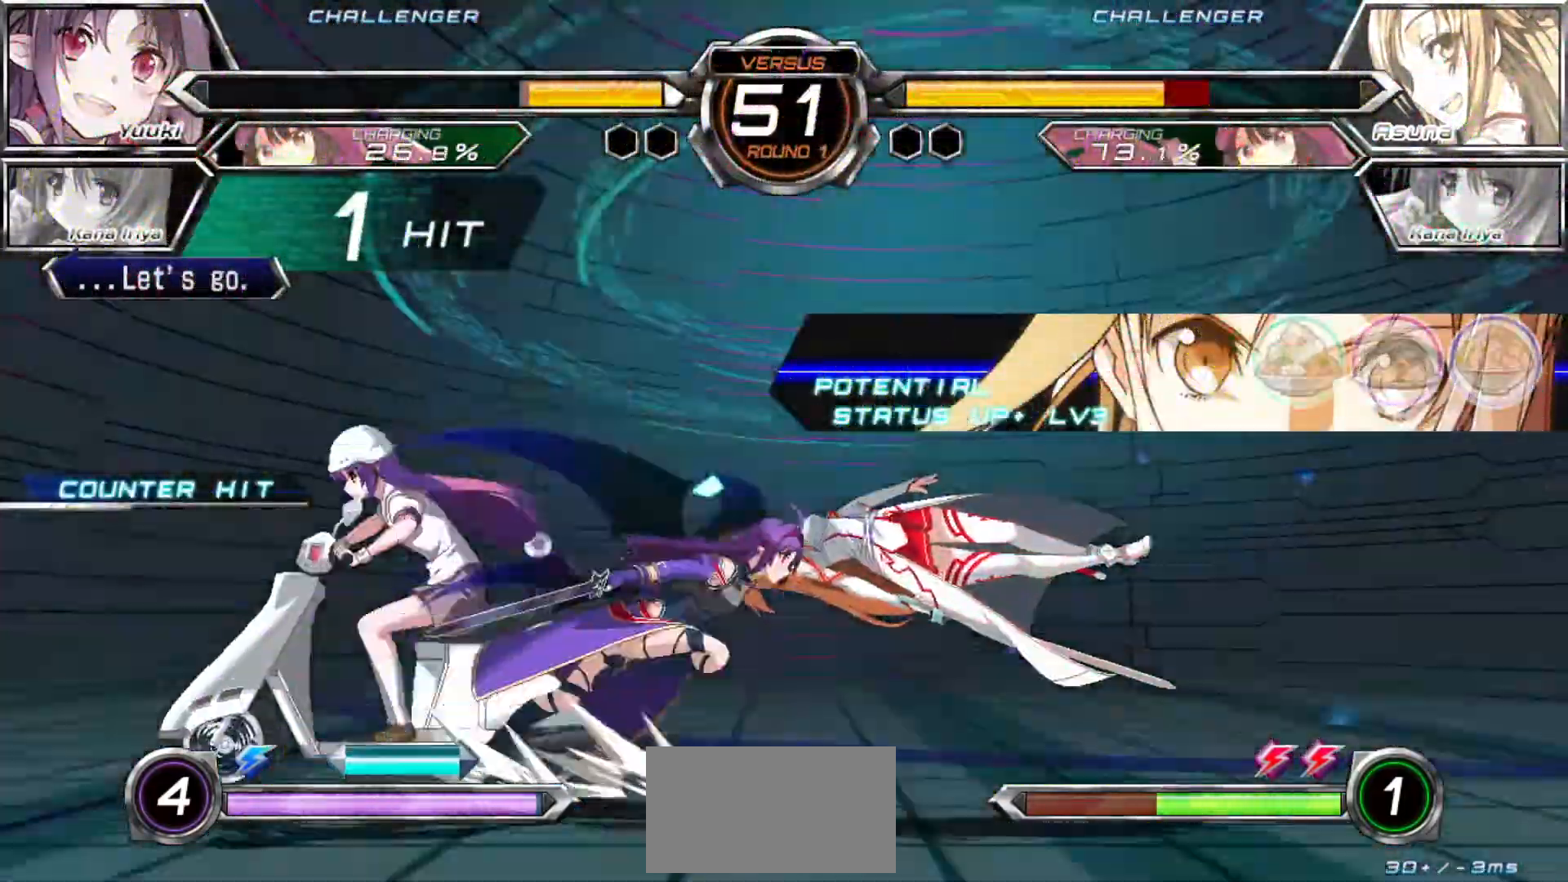
{"dt_ms": 500, "buttons": [], "left_stick": "center", "events": [[50, "TRIANGLE", "down"], [67, "left_stick", "center"], [117, "TRIANGLE", "up"], [167, "left_stick", "down"], [233, "SQUARE", "down"], [250, "TRIANGLE", "down"], [300, "SQUARE", "up"], [317, "TRIANGLE", "up"], [317, "left_stick", "center"]]}
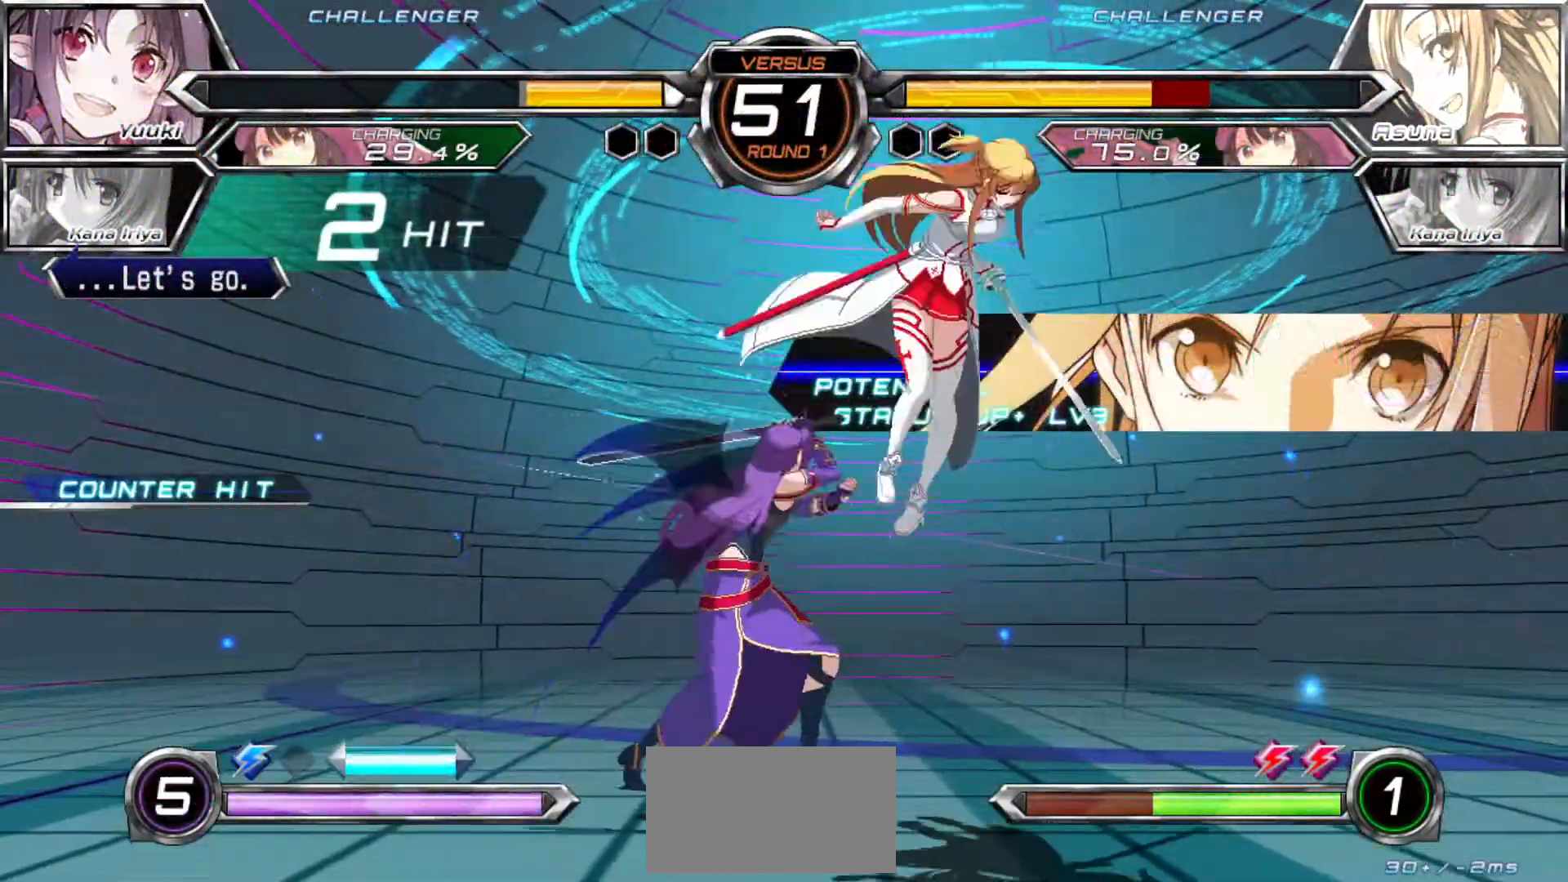
{"dt_ms": 500, "buttons": [], "left_stick": "up-right", "events": [[433, "left_stick", "up-right"]]}
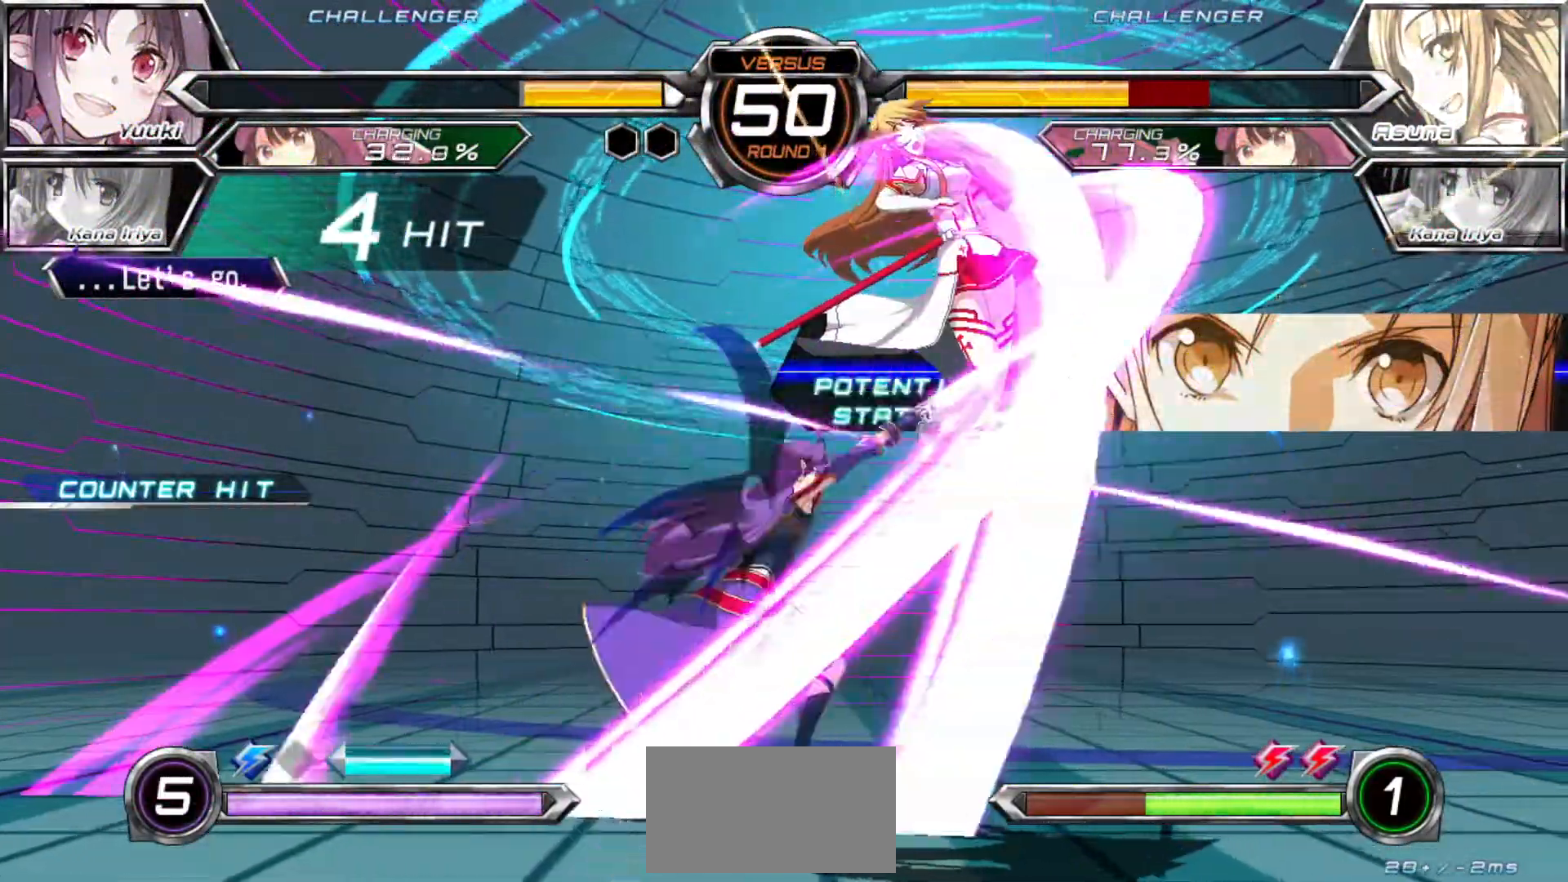
{"dt_ms": 500, "buttons": [], "left_stick": "up-right", "events": [[67, "left_stick", "center"], [83, "R1", "down"], [417, "R1", "up"], [483, "left_stick", "up-right"]]}
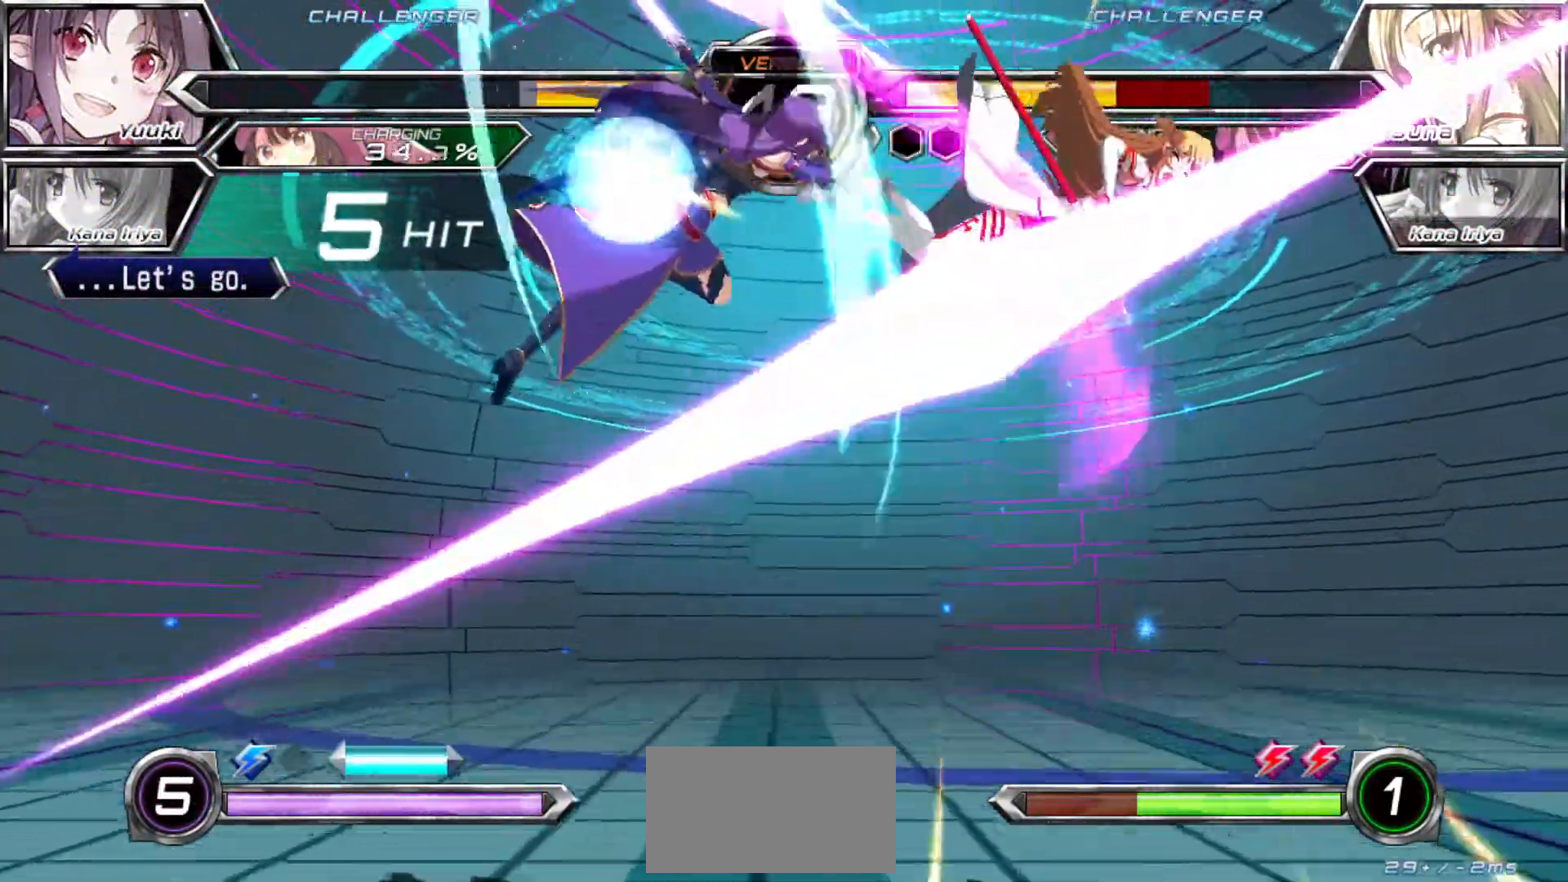
{"dt_ms": 500, "buttons": ["R1"], "left_stick": "center"}
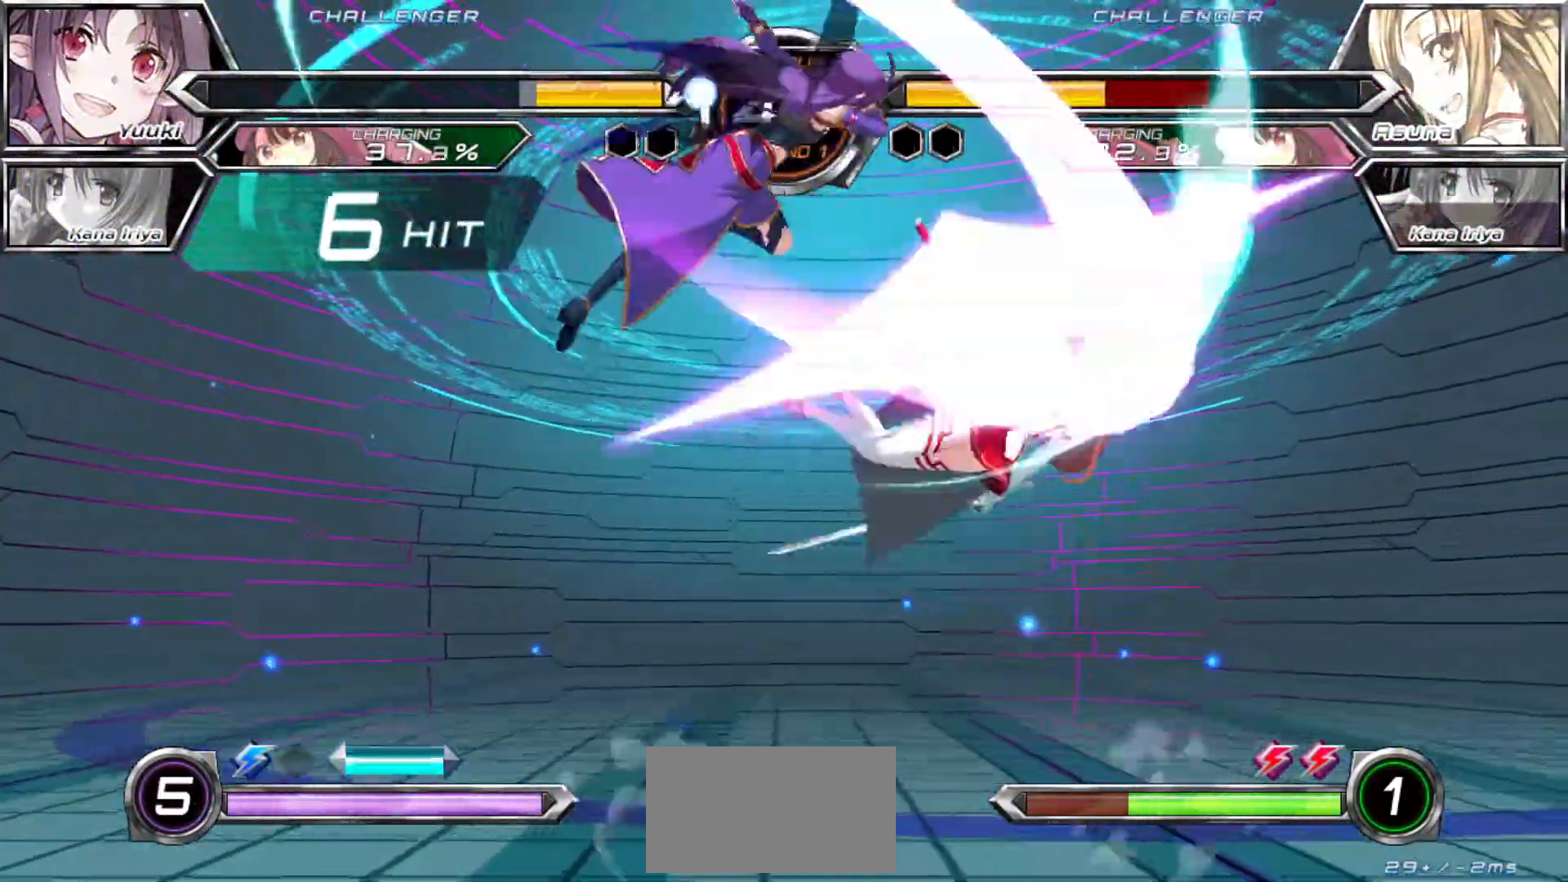
{"dt_ms": 500, "buttons": ["TRIANGLE"], "left_stick": "down", "events": [[83, "R1", "up"], [383, "left_stick", "down"], [450, "TRIANGLE", "down"]]}
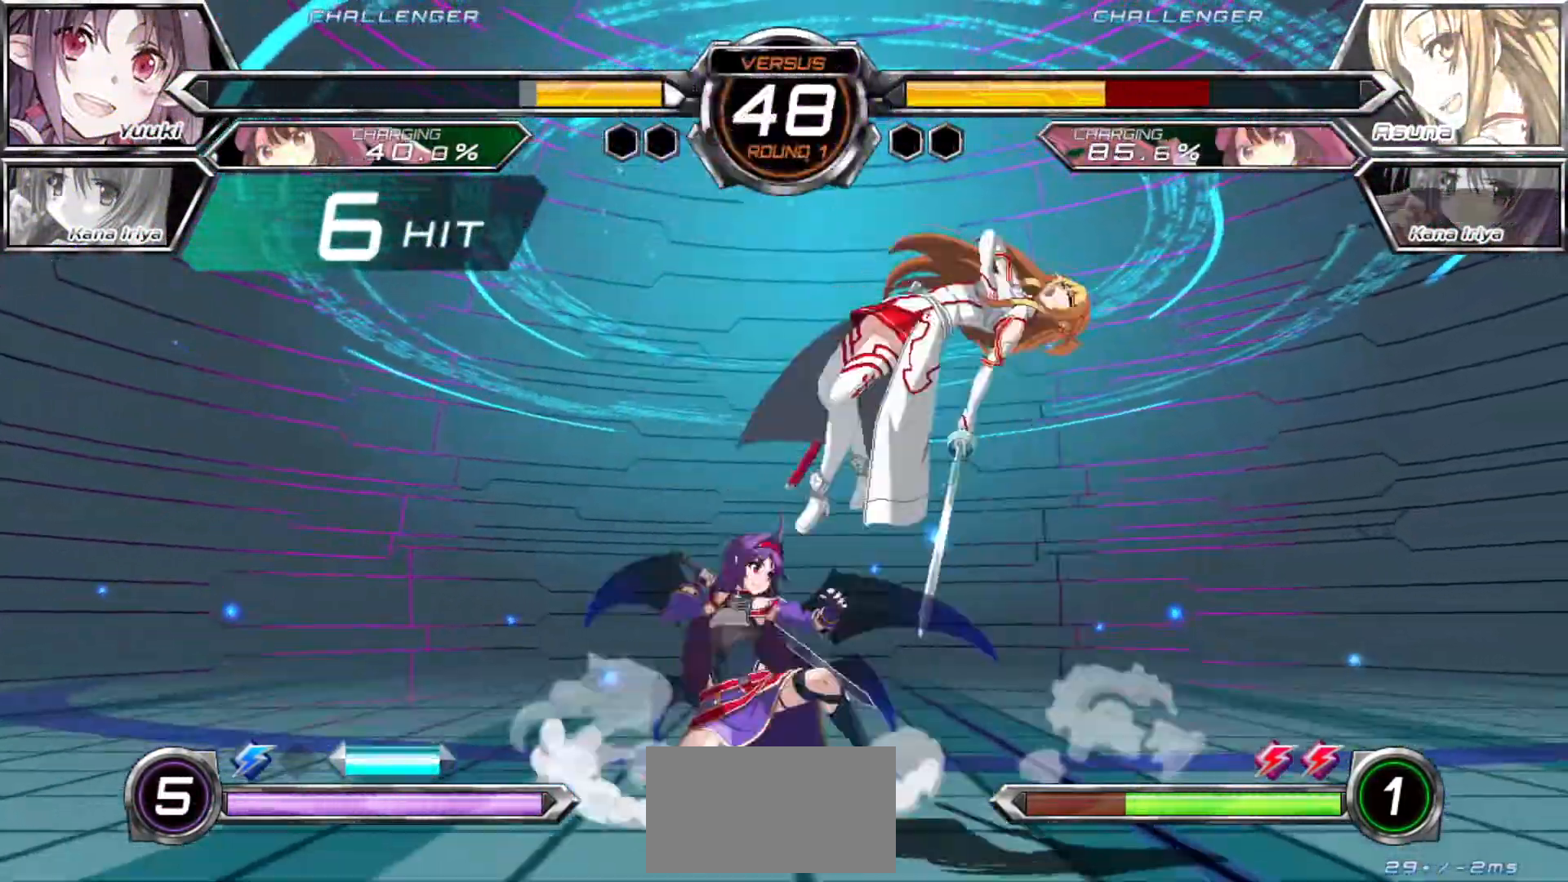
{"dt_ms": 500, "buttons": ["SQUARE"], "left_stick": "center"}
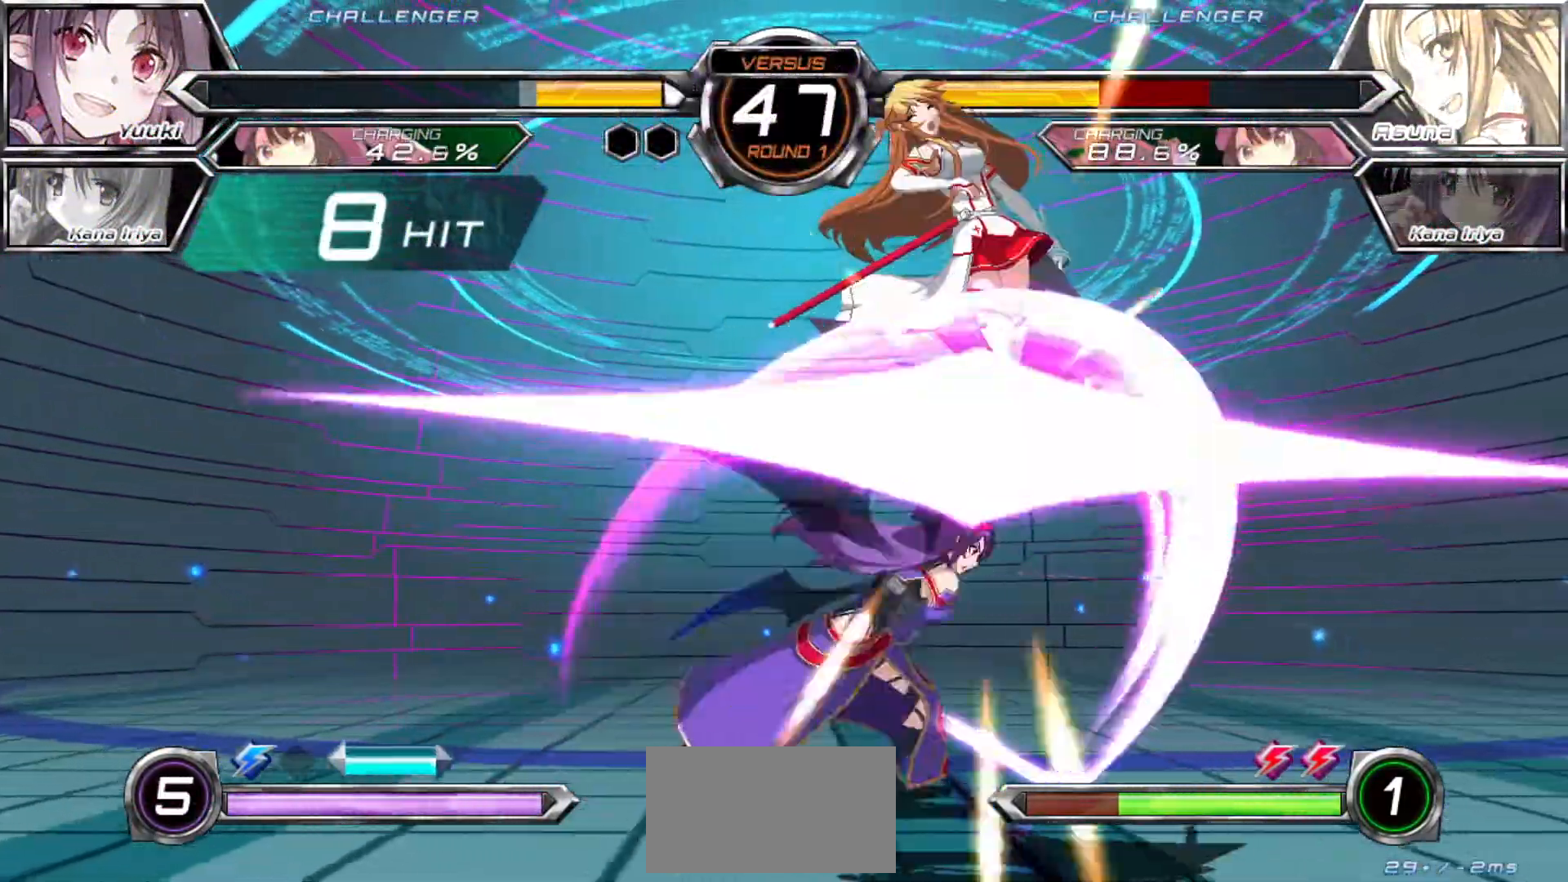
{"dt_ms": 500, "buttons": [], "left_stick": "center"}